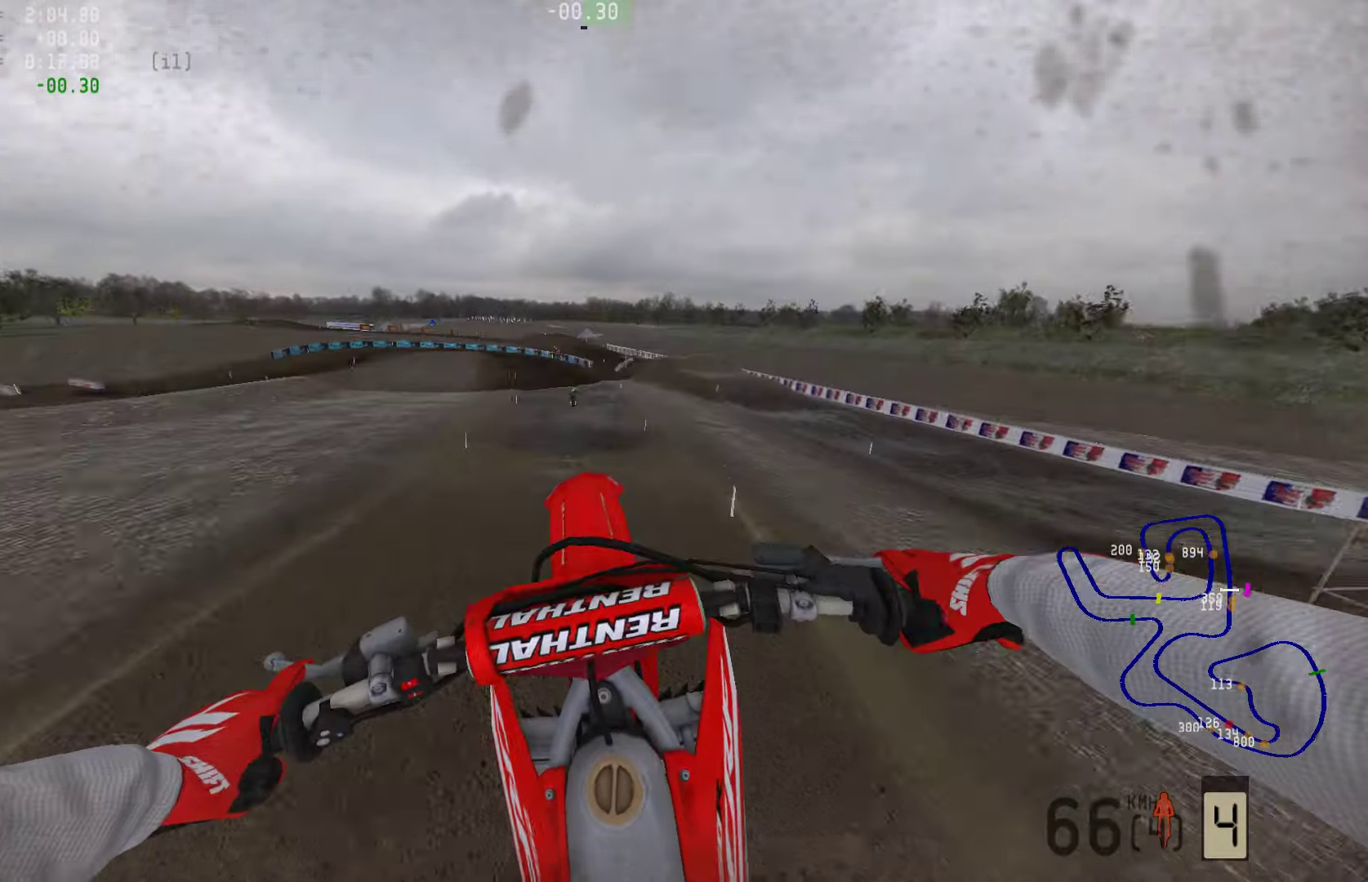
Gameplay with a controller (PlayStation layout); each line is a JSON object with the inputs held at the frame after it. "events" lists button and stick changes between this image and that frame as [ms after this image, input, new state], when the widget could be followed in between.
{"buttons": [], "left_stick": "center", "right_stick": "center", "events": [[210, "R2", "down"], [315, "R2", "up"], [400, "R2", "down"], [505, "R2", "up"]]}
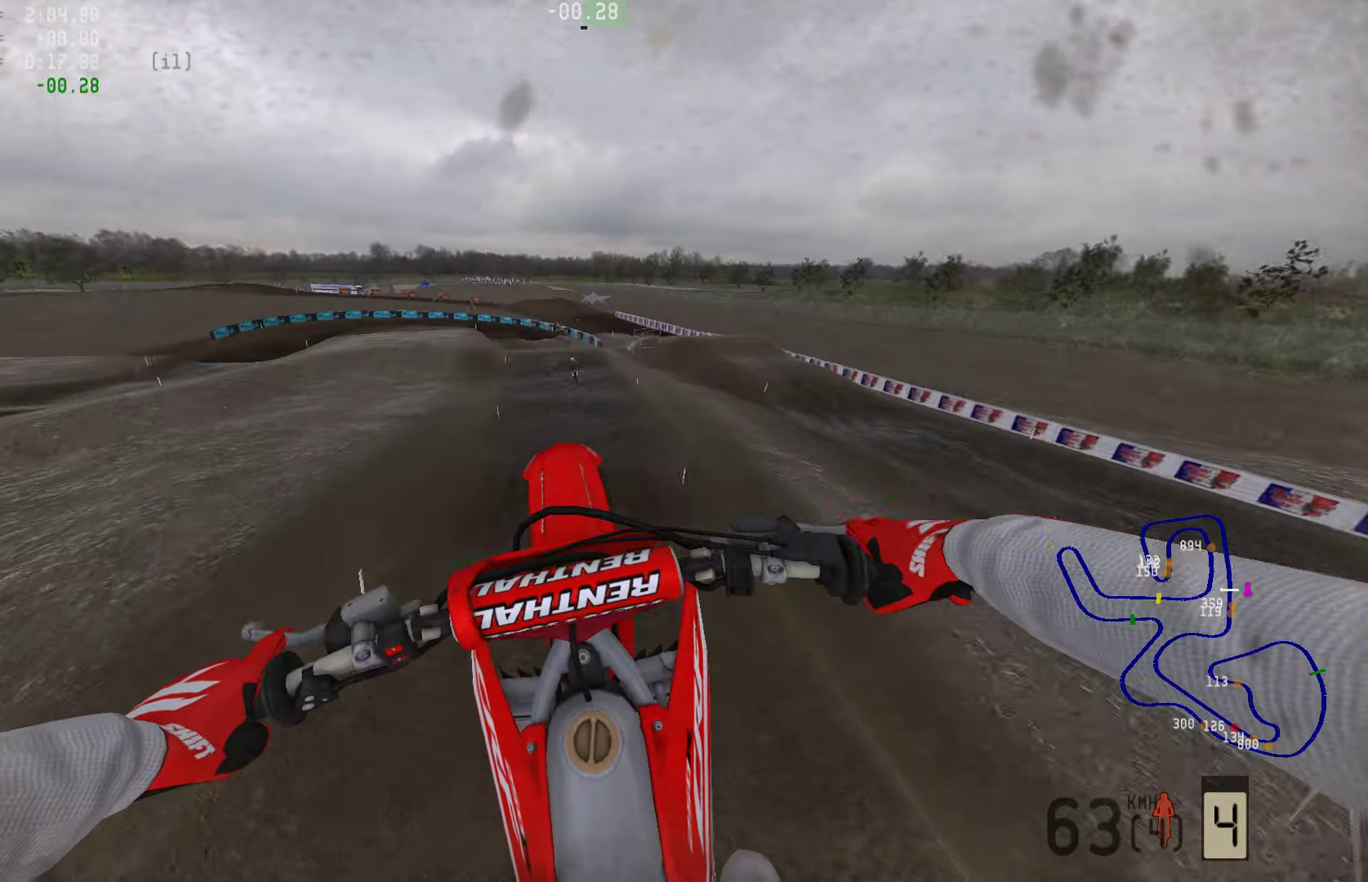
{"buttons": [], "left_stick": "center", "right_stick": "center", "events": [[295, "R2", "down"], [421, "R2", "up"]]}
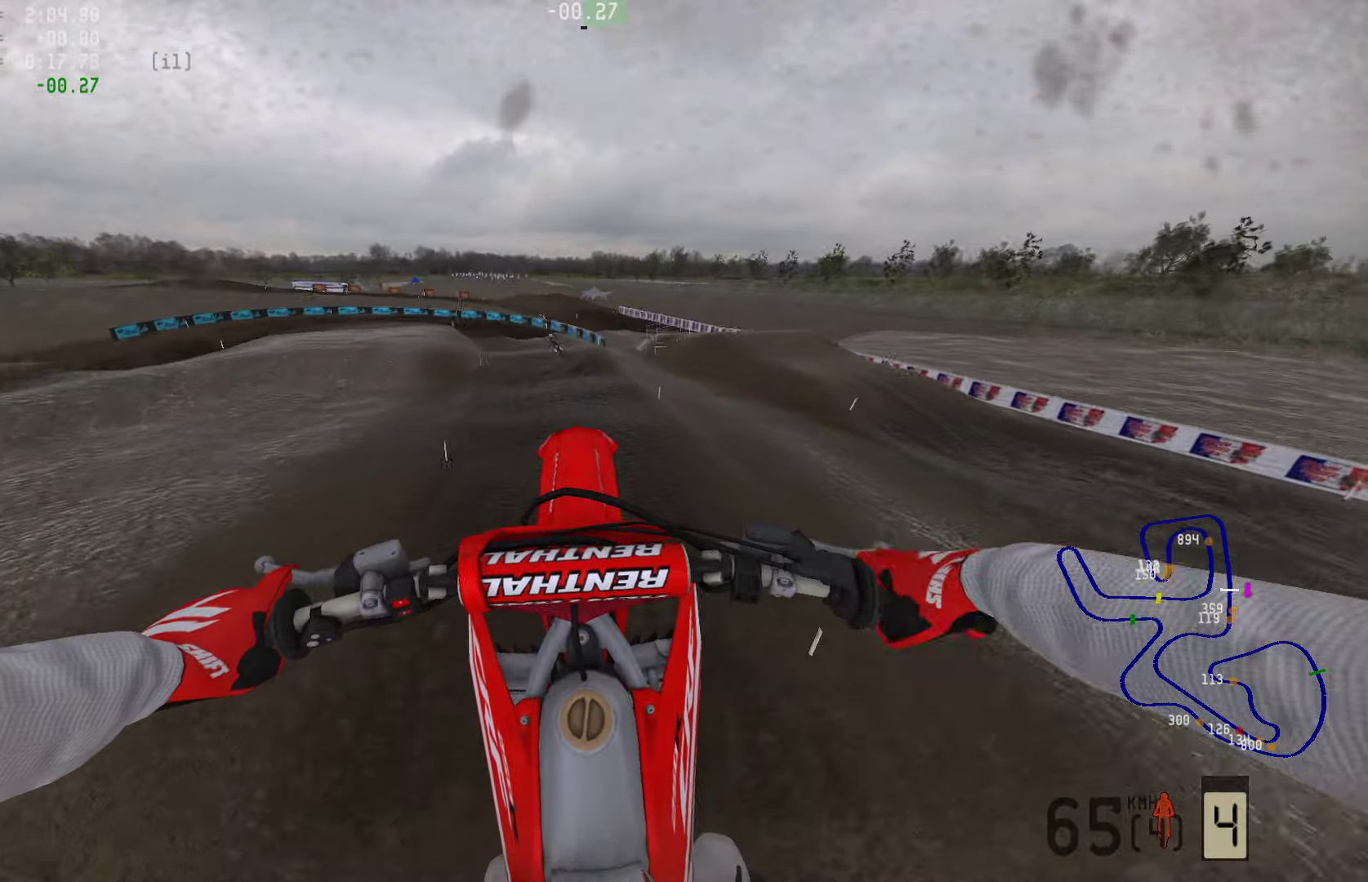
{"buttons": ["R2"], "left_stick": "center", "right_stick": "center", "events": [[63, "R2", "down"]]}
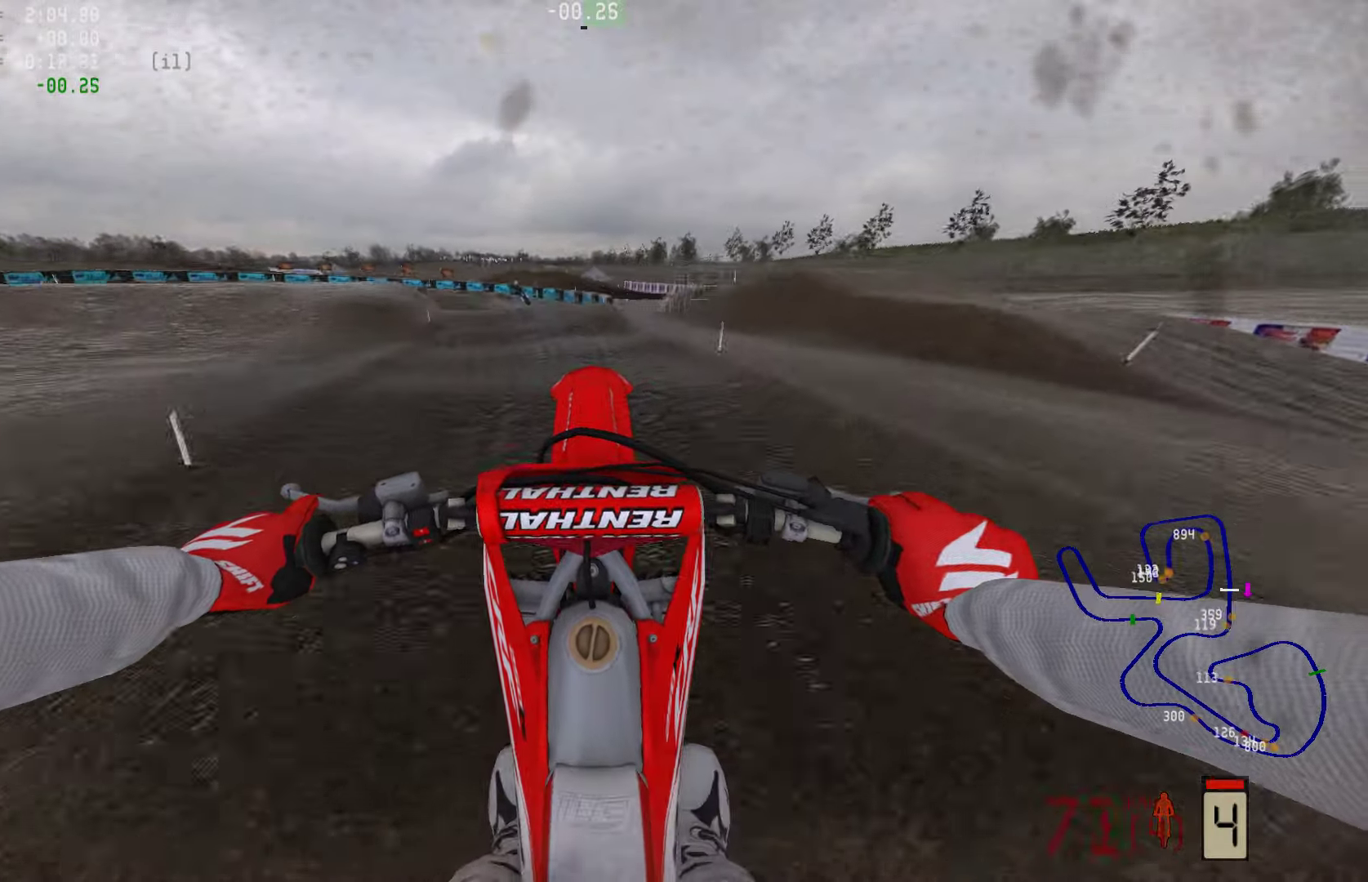
{"buttons": ["R2"], "left_stick": "center", "right_stick": "center", "events": []}
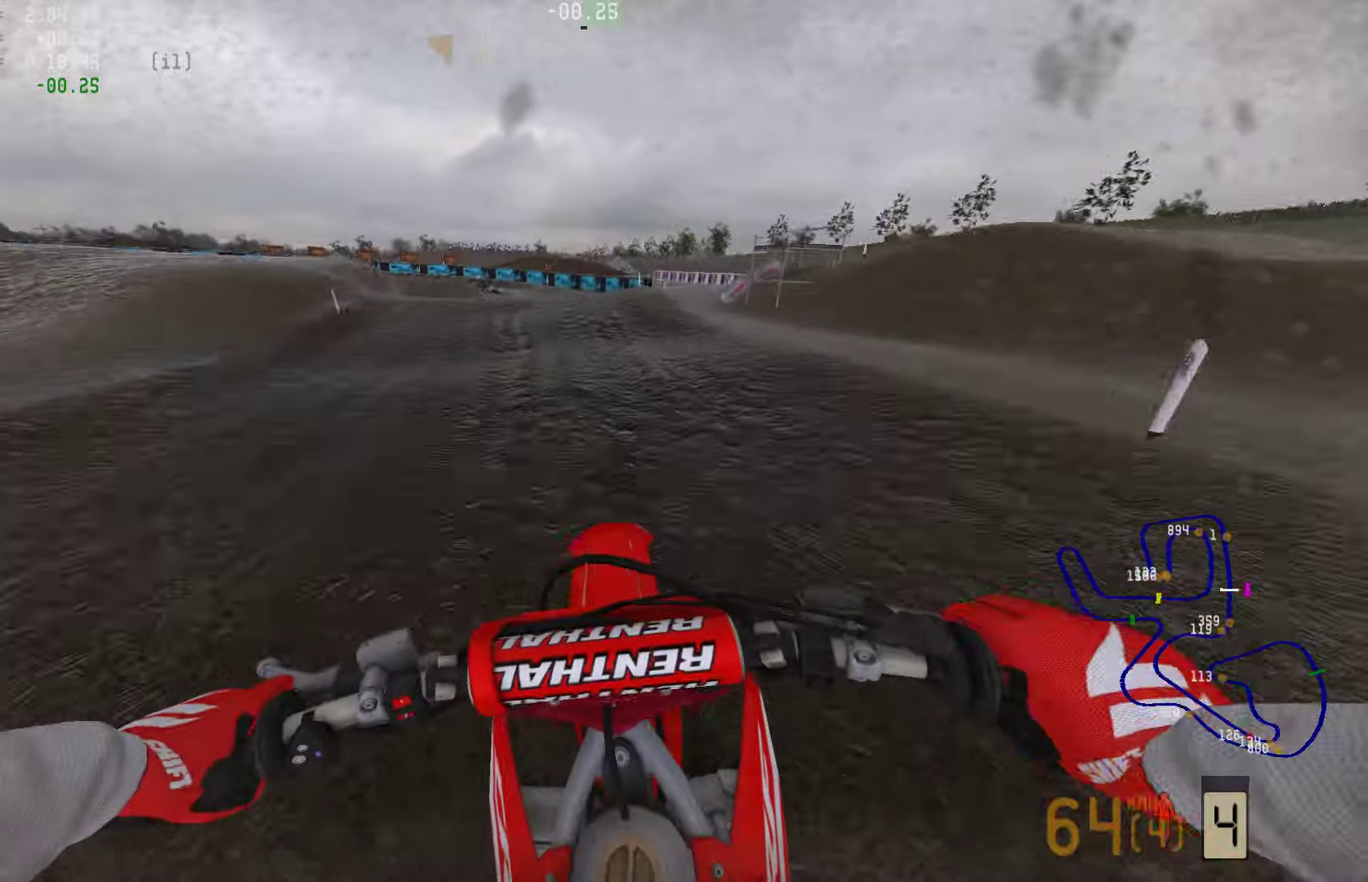
{"buttons": [], "left_stick": "left", "right_stick": "center", "events": [[21, "left_stick", "left"], [84, "R2", "up"], [295, "R2", "down"], [505, "R2", "up"]]}
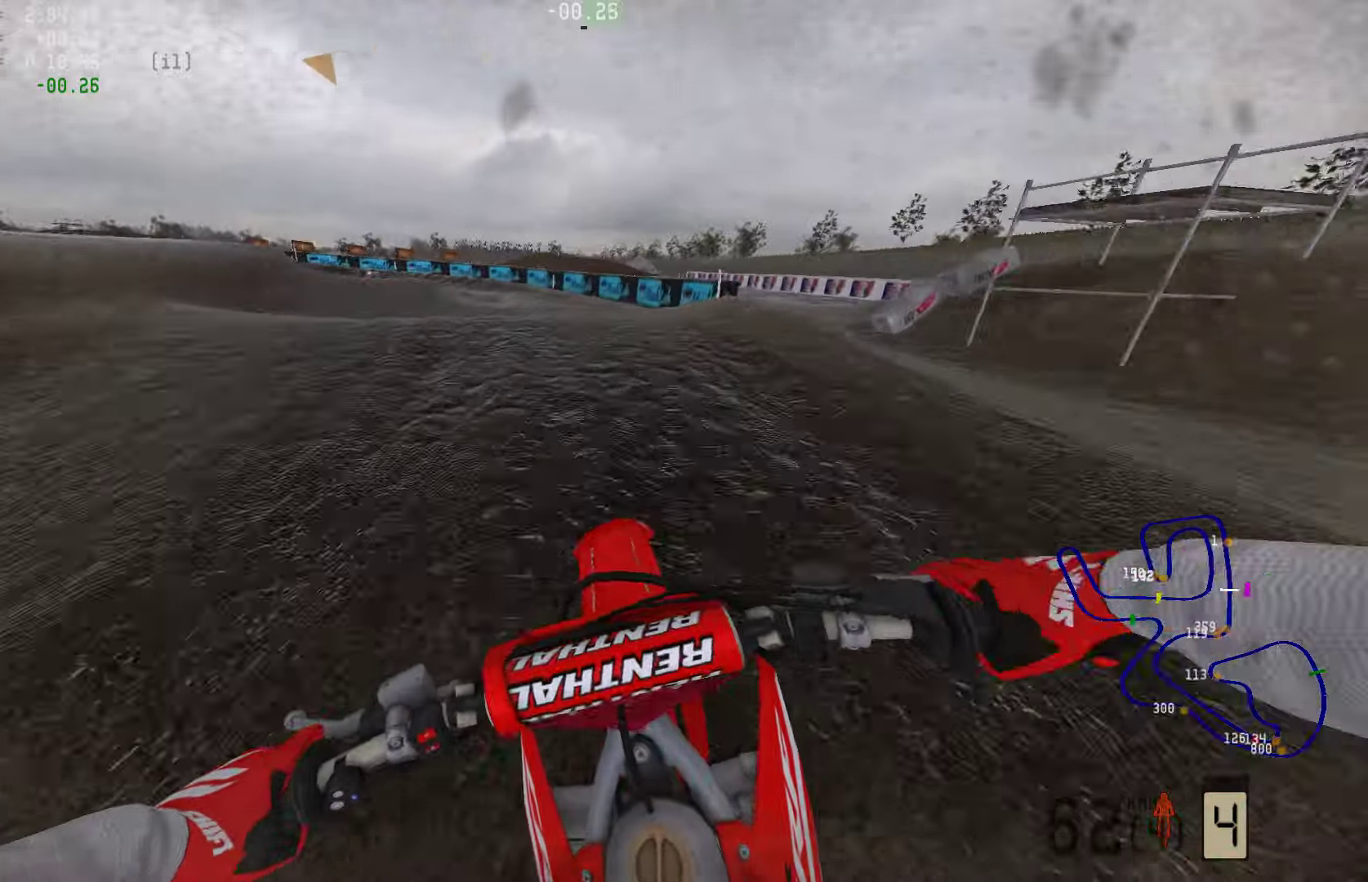
{"buttons": ["SQUARE"], "left_stick": "left", "right_stick": "center", "events": [[63, "R2", "down"], [148, "right_stick", "up"], [274, "R2", "up"], [295, "right_stick", "center"], [463, "SQUARE", "down"]]}
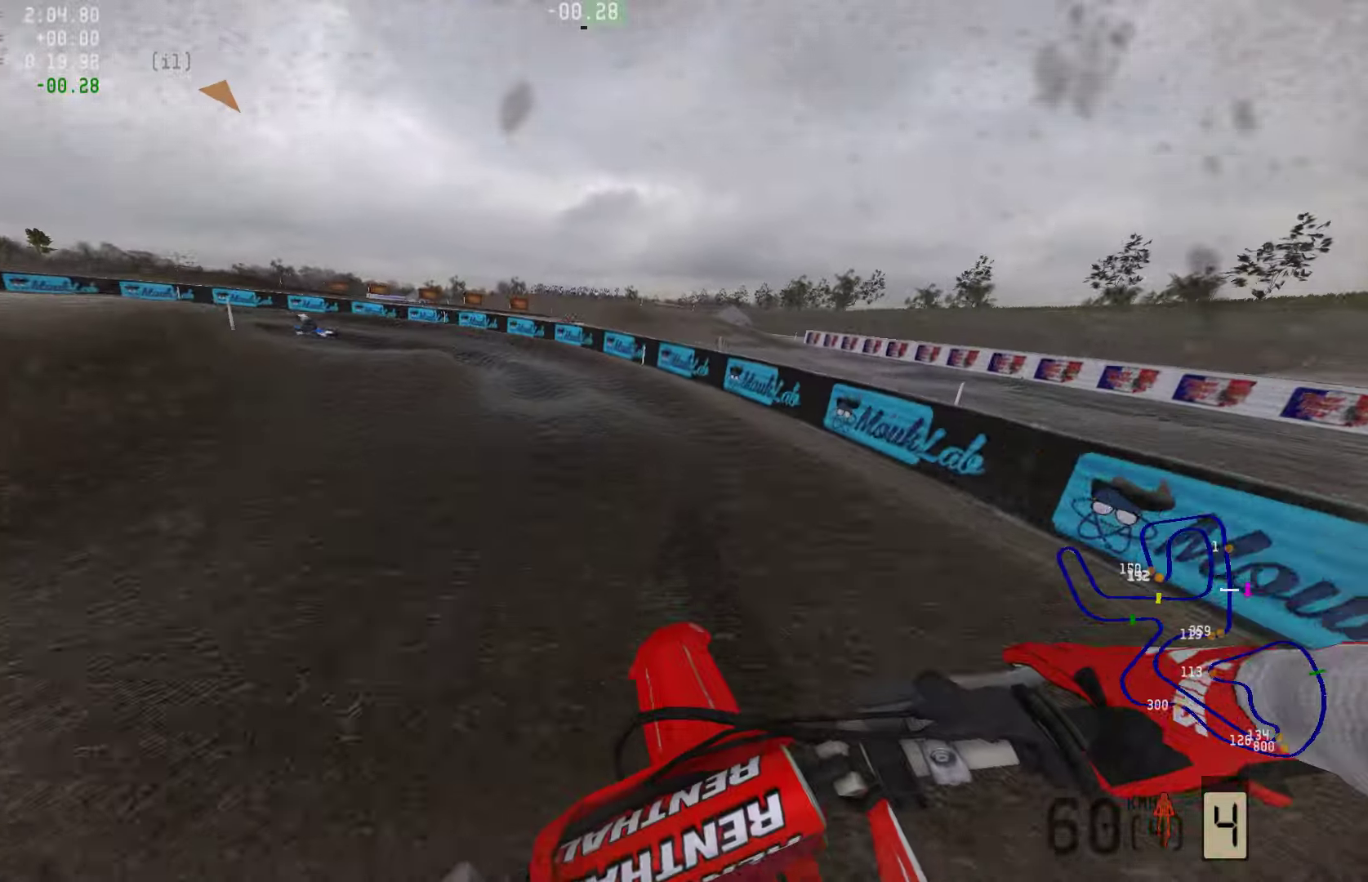
{"buttons": [], "left_stick": "left", "right_stick": "center", "events": [[42, "SQUARE", "up"], [210, "R2", "down"], [231, "right_stick", "up"], [357, "R2", "up"], [379, "right_stick", "center"]]}
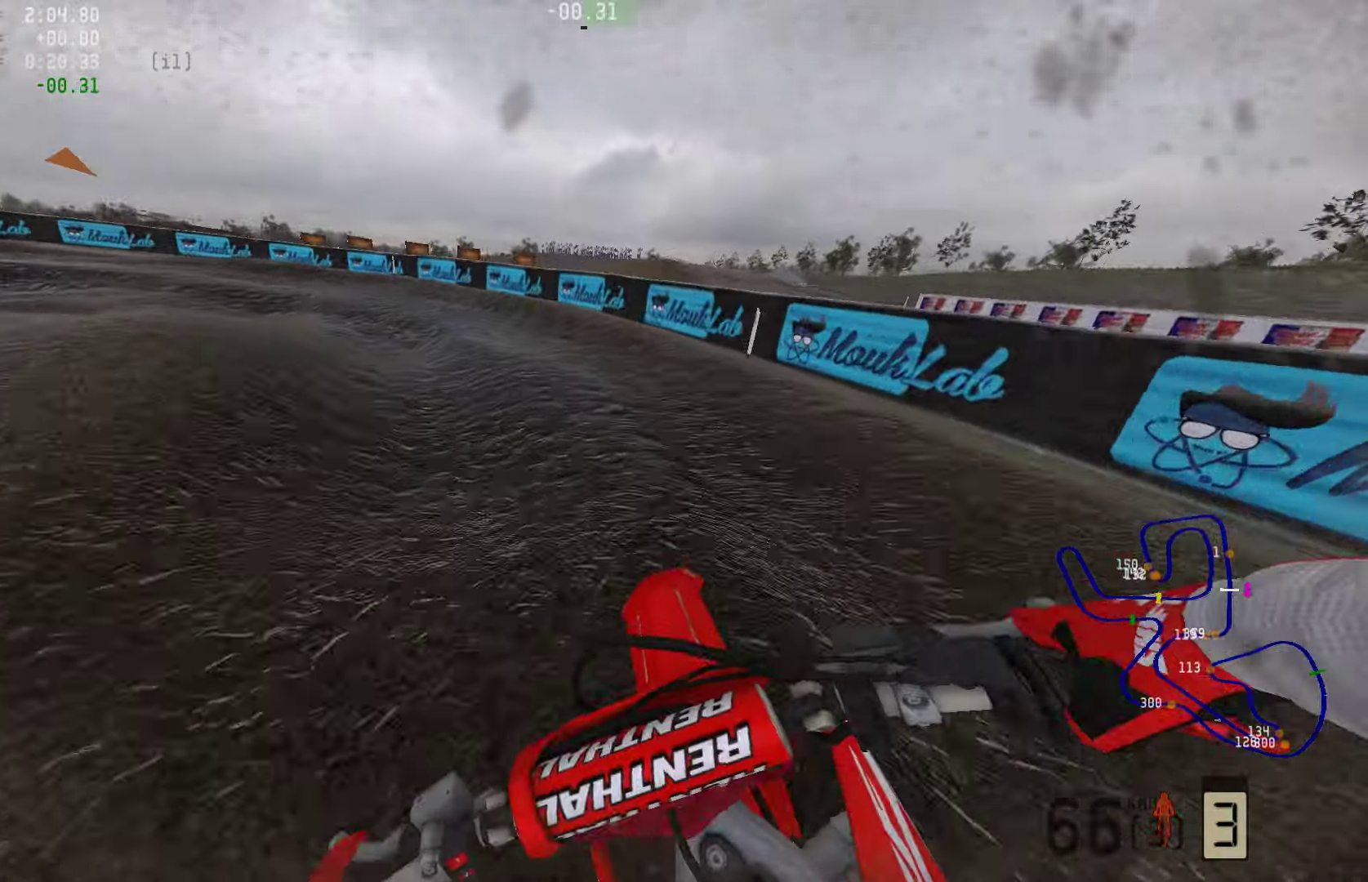
{"buttons": [], "left_stick": "left", "right_stick": "center", "events": [[105, "R3", "down"], [210, "R3", "up"], [337, "R2", "down"], [463, "R2", "up"]]}
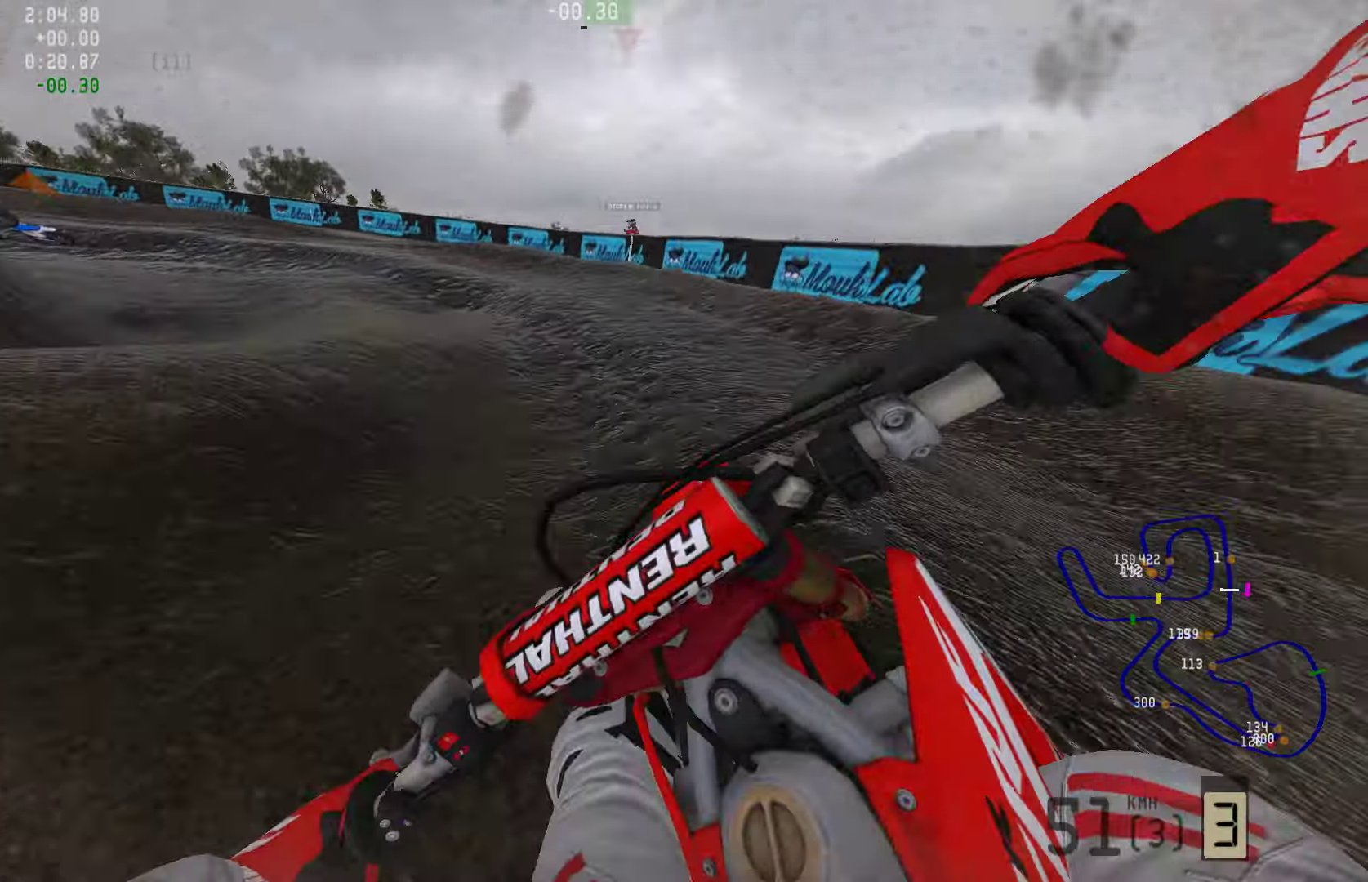
{"buttons": ["R2"], "left_stick": "left", "right_stick": "center", "events": [[126, "R2", "down"]]}
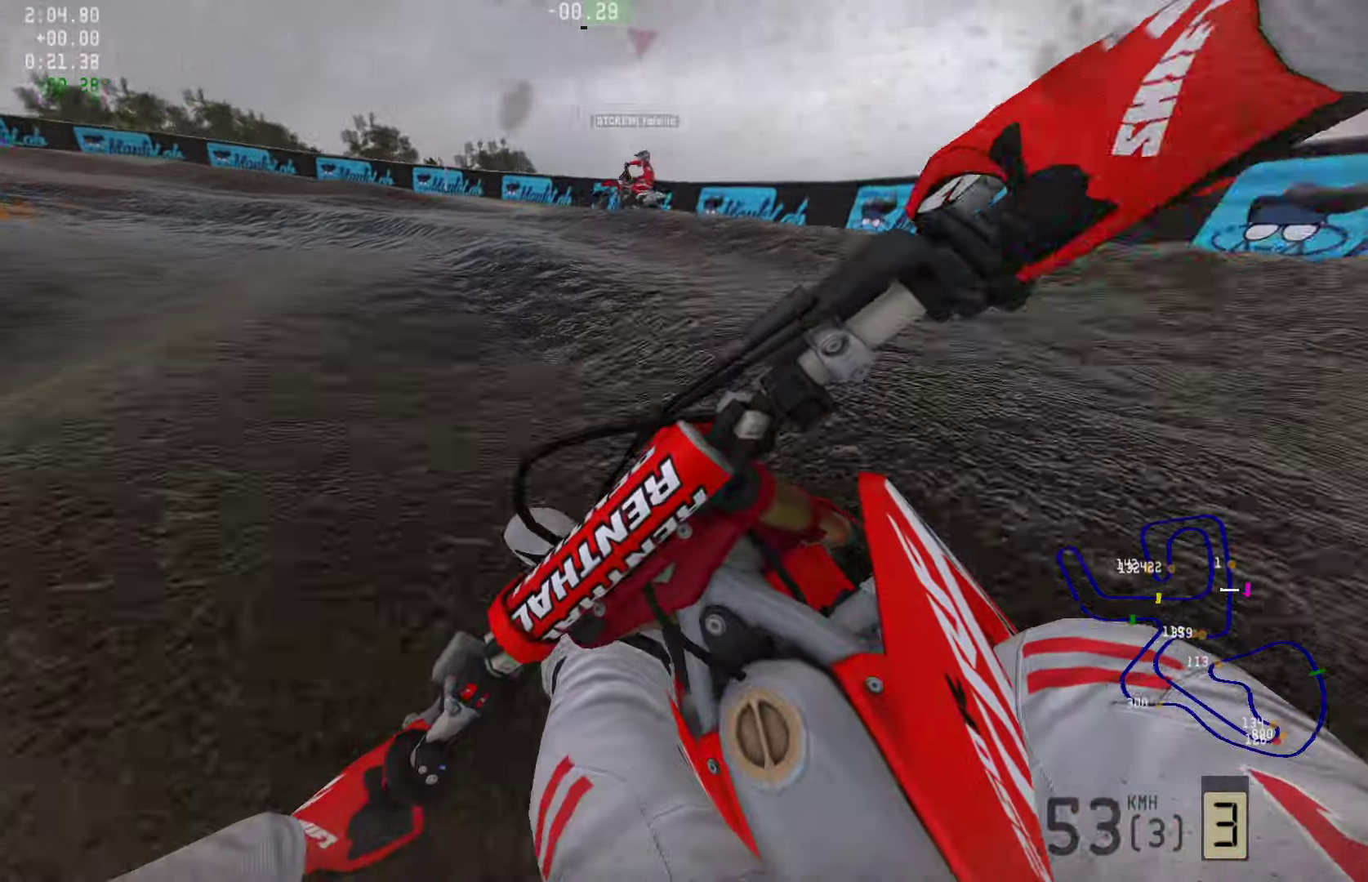
{"buttons": ["R2"], "left_stick": "left", "right_stick": "center", "events": [[190, "R2", "up"], [274, "R2", "down"], [421, "R2", "up"], [485, "R2", "down"]]}
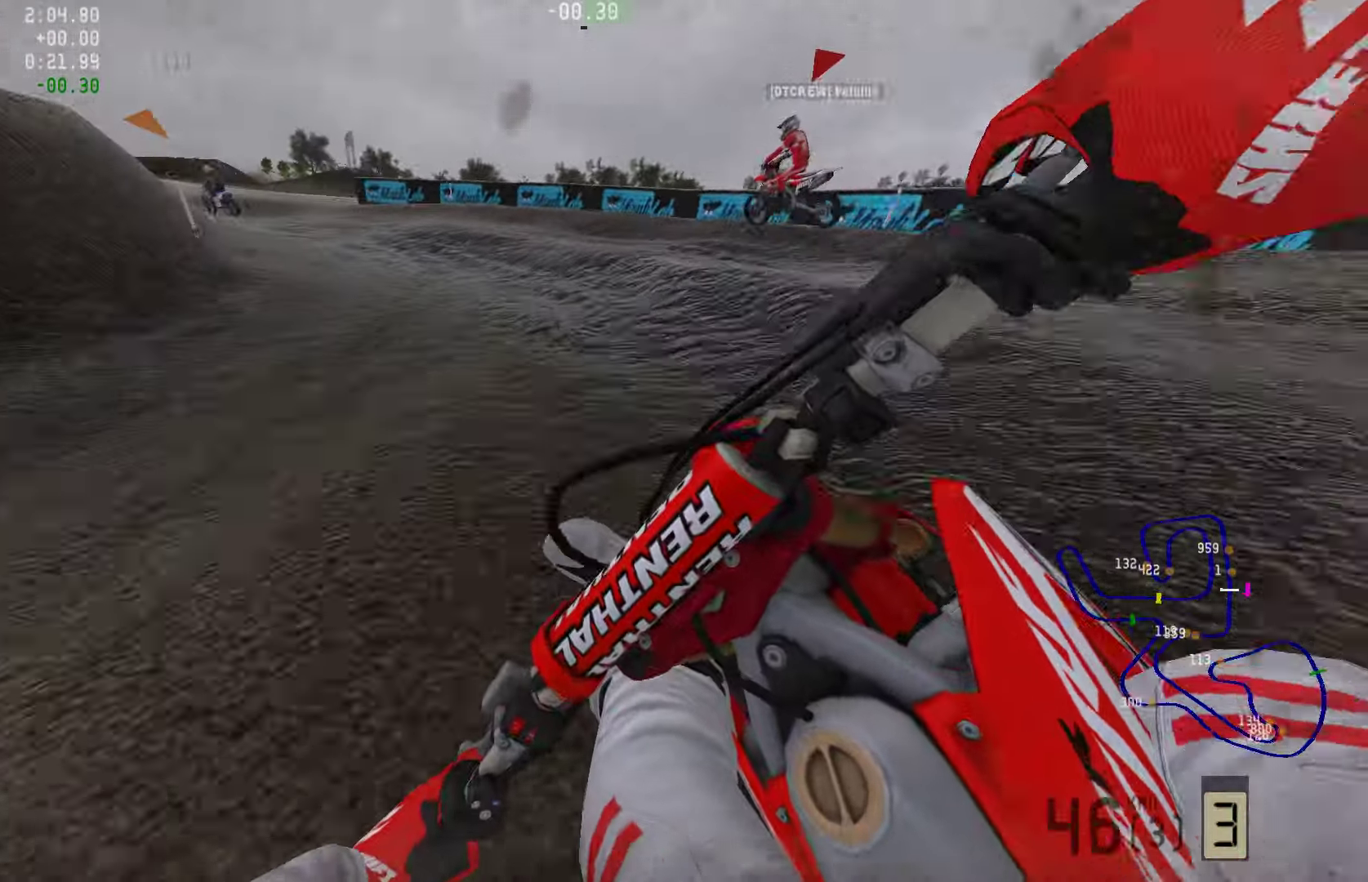
{"buttons": ["R2"], "left_stick": "left", "right_stick": "center", "events": []}
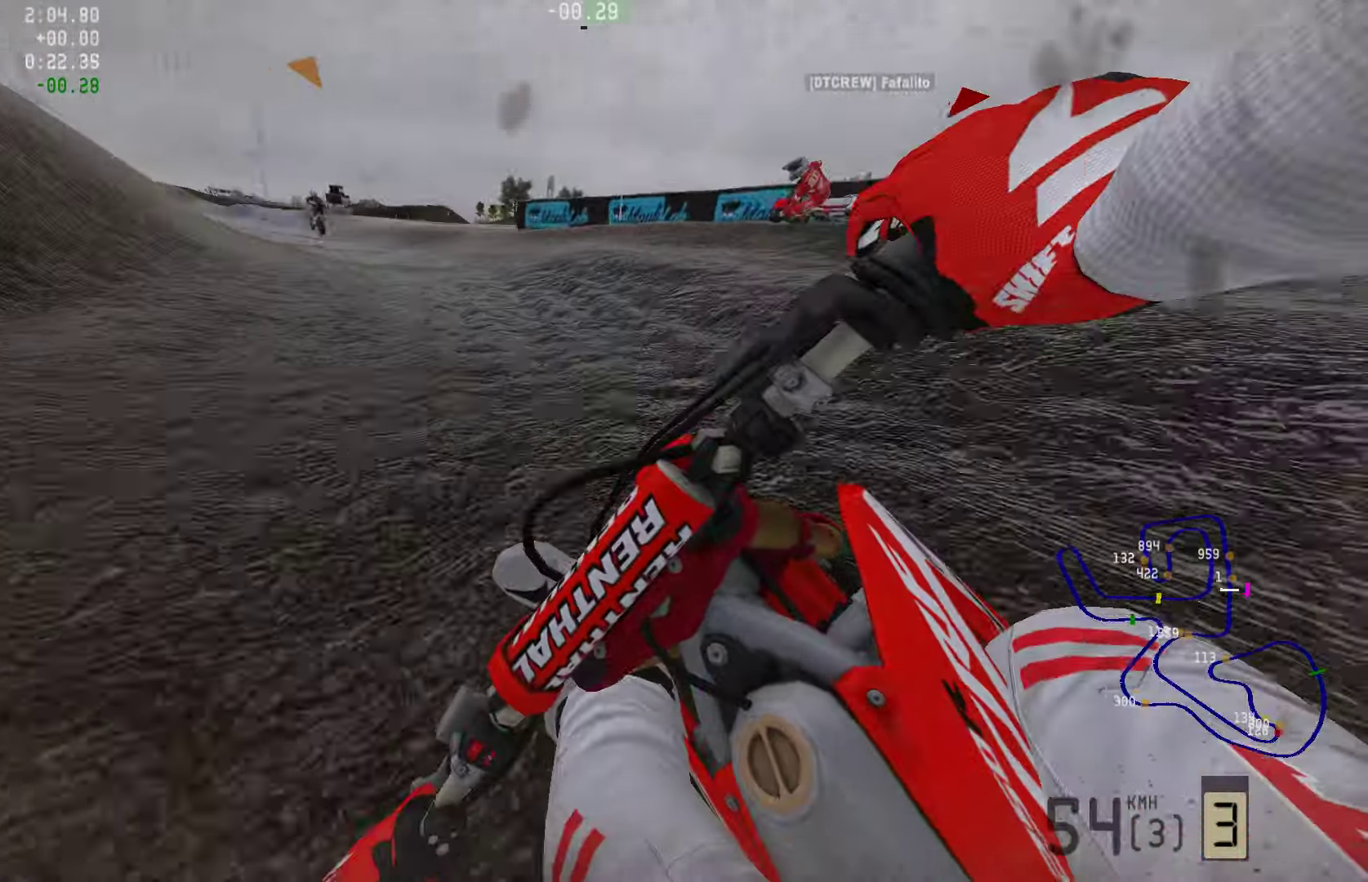
{"buttons": ["R2"], "left_stick": "left", "right_stick": "center", "events": [[274, "R3", "down"], [379, "R3", "up"]]}
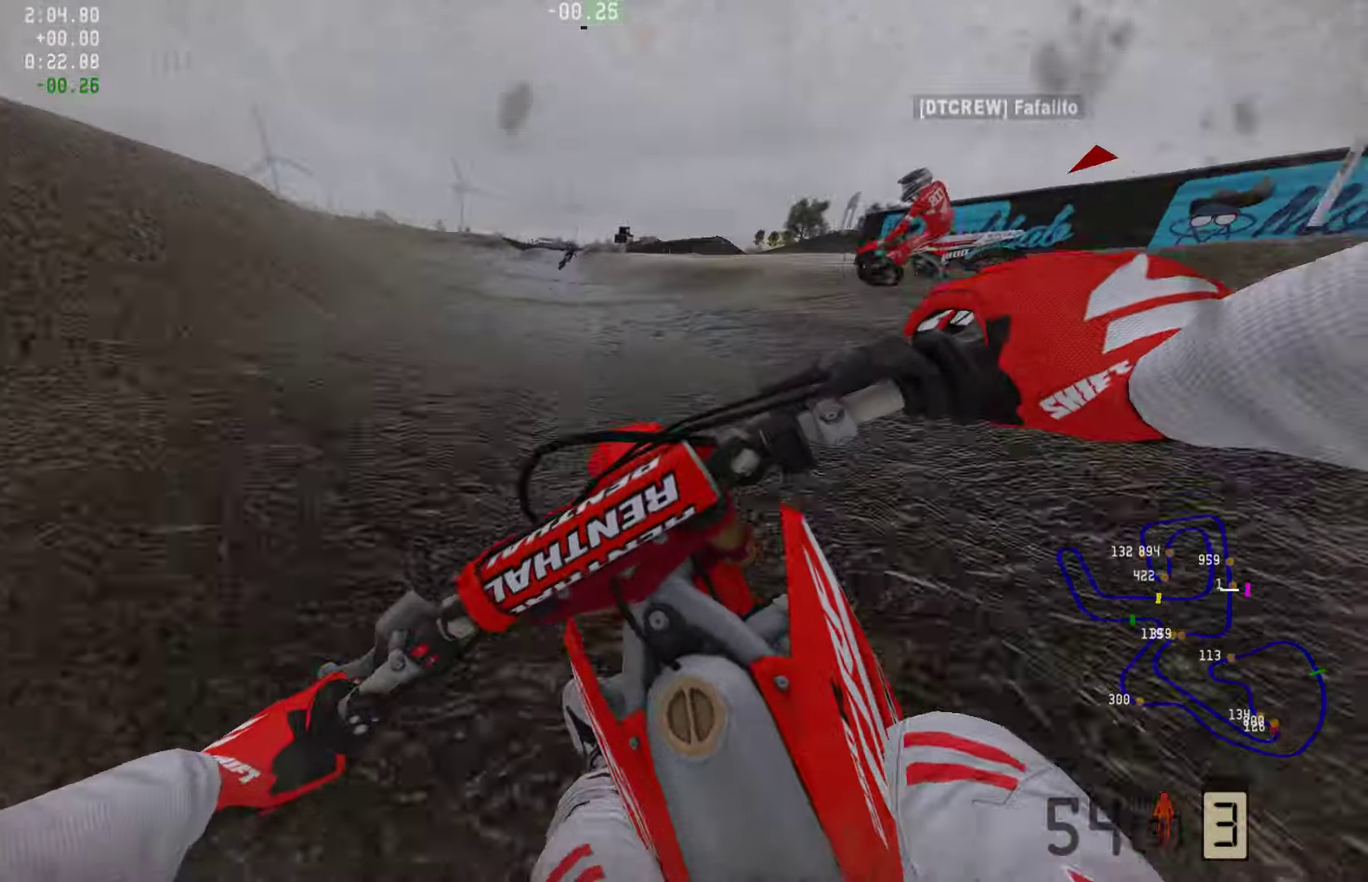
{"buttons": ["R2"], "left_stick": "right", "right_stick": "center", "events": [[126, "left_stick", "center"], [190, "R2", "up"], [232, "left_stick", "right"], [274, "R2", "down"], [421, "R2", "up"], [484, "R2", "down"]]}
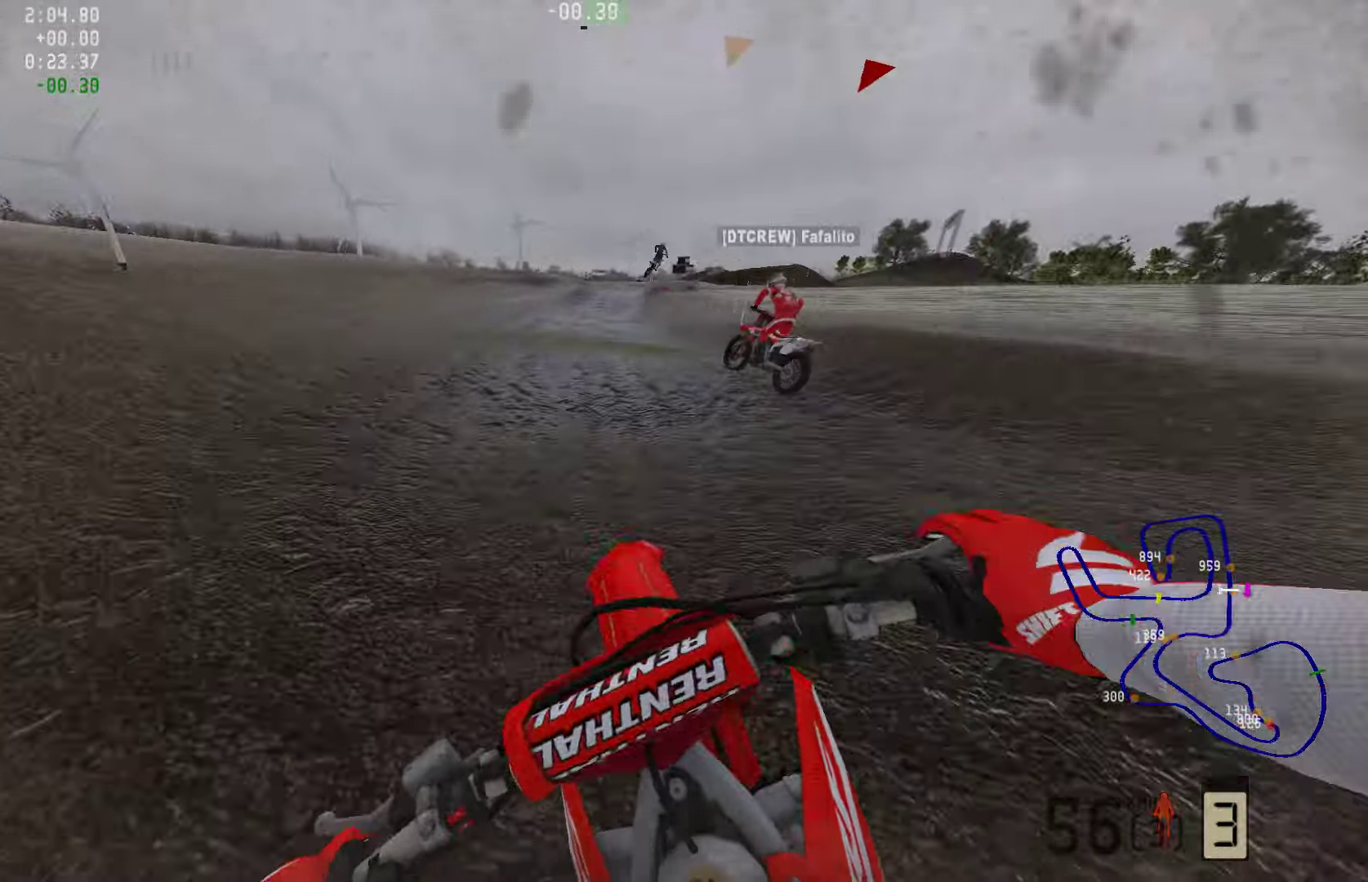
{"buttons": ["R2"], "left_stick": "right", "right_stick": "center", "events": []}
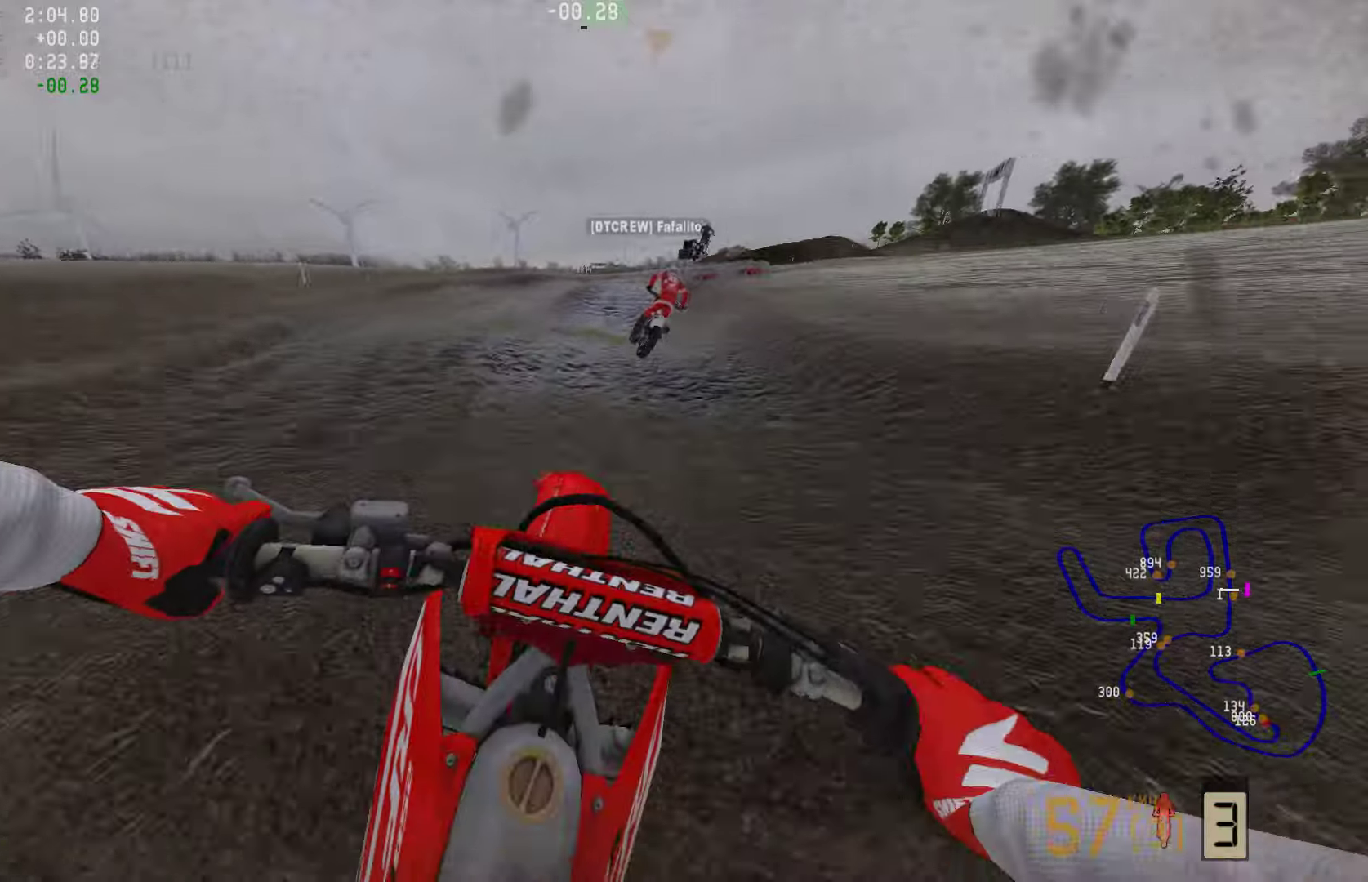
{"buttons": ["R2"], "left_stick": "right", "right_stick": "center", "events": [[105, "R2", "up"], [253, "R2", "down"]]}
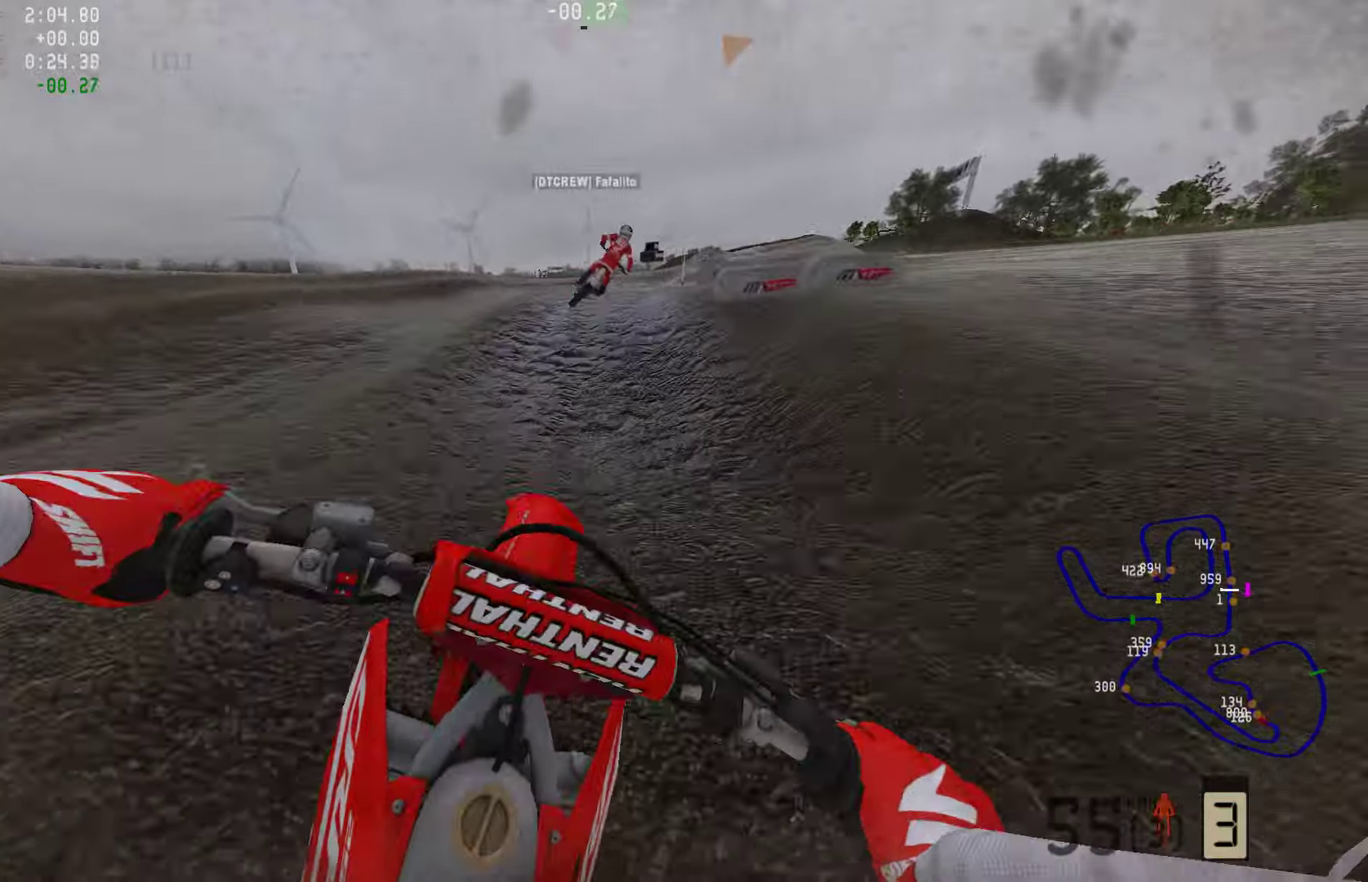
{"buttons": ["R2"], "left_stick": "right", "right_stick": "up", "events": [[463, "right_stick", "up"]]}
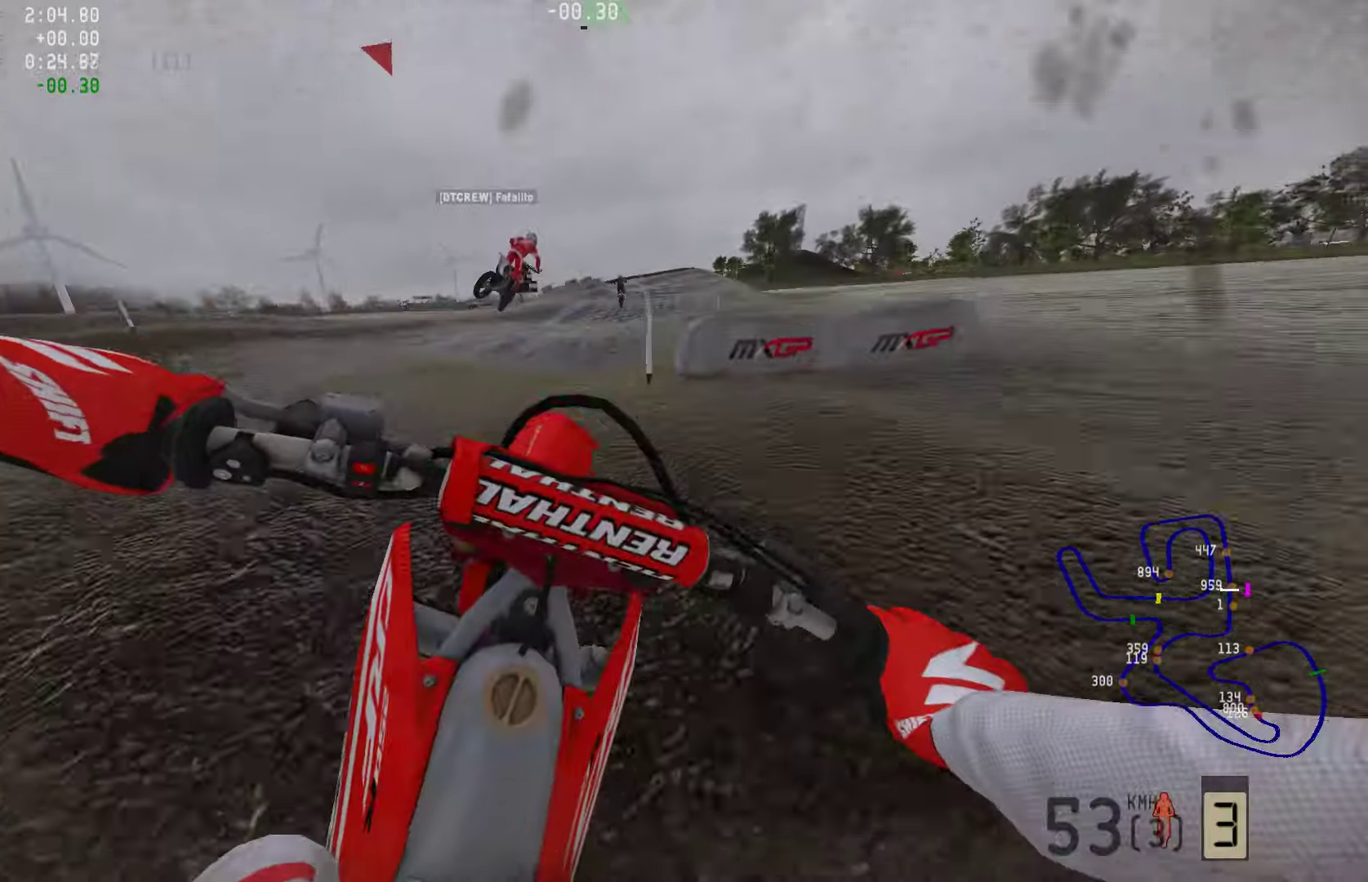
{"buttons": ["R2"], "left_stick": "center", "right_stick": "center", "events": [[106, "left_stick", "center"], [127, "R2", "up"], [190, "right_stick", "center"], [464, "R2", "down"]]}
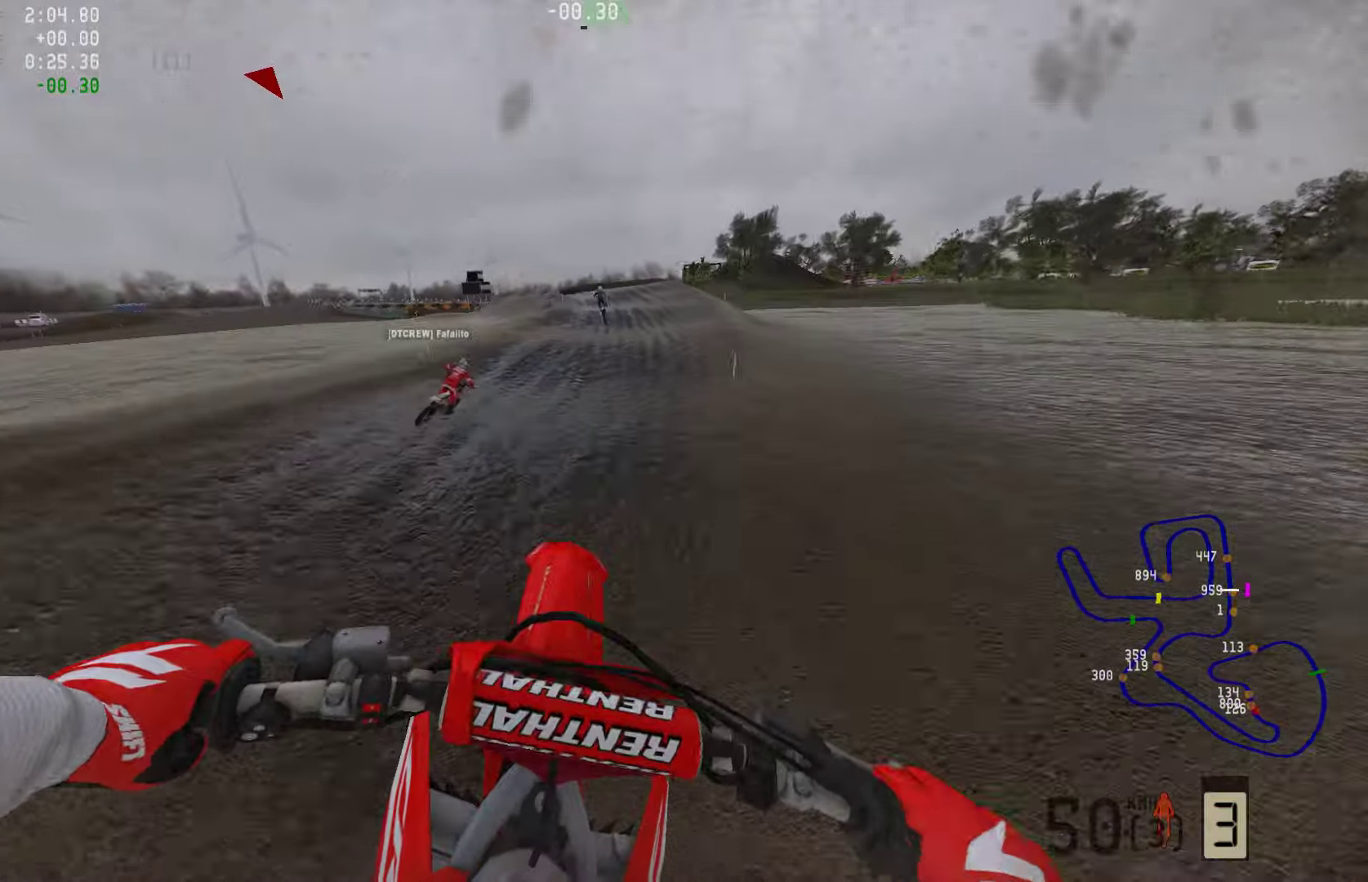
{"buttons": ["R2"], "left_stick": "center", "right_stick": "center", "events": [[42, "left_stick", "right"], [400, "left_stick", "center"]]}
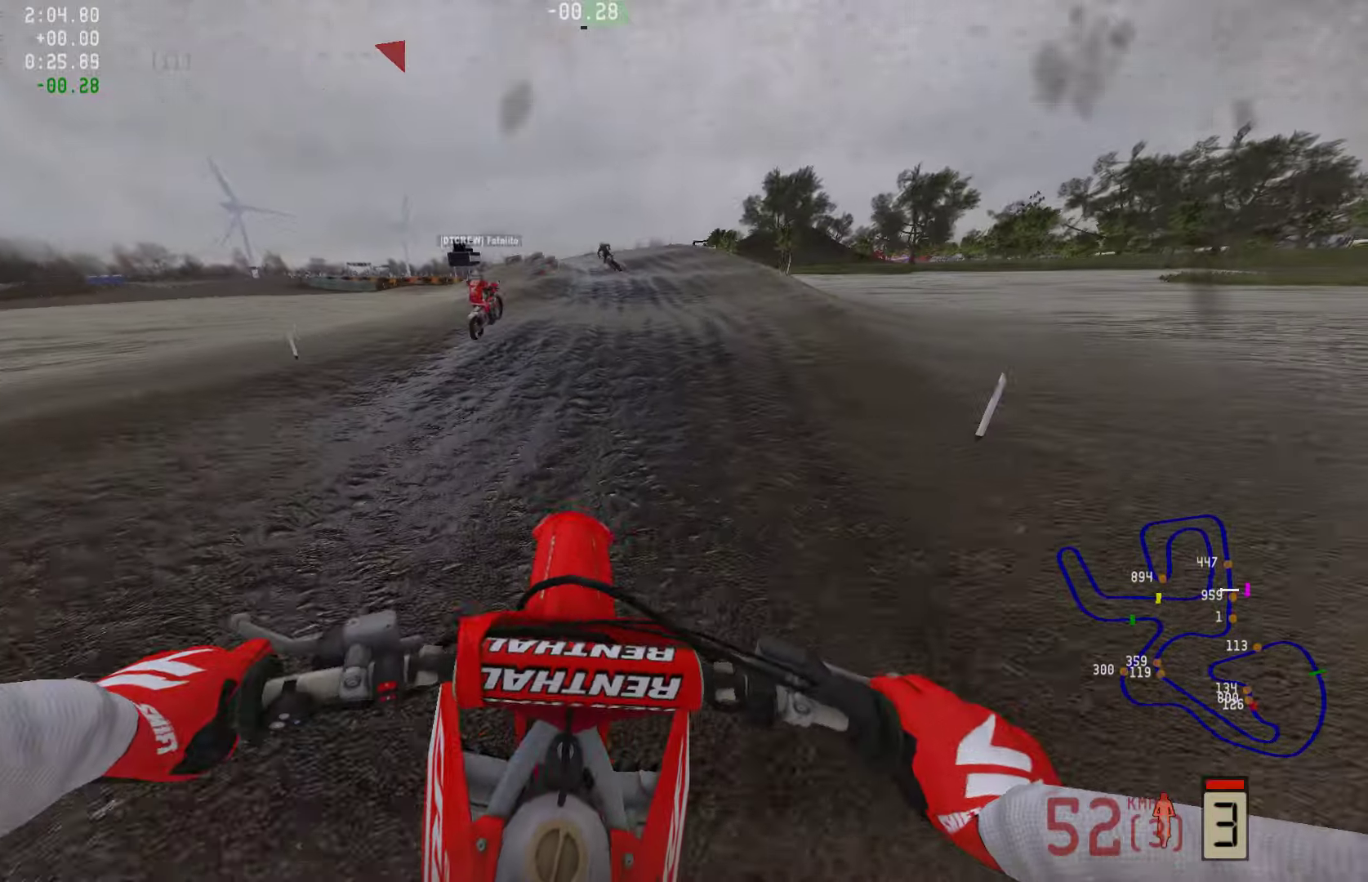
{"buttons": ["R2"], "left_stick": "center", "right_stick": "center", "events": []}
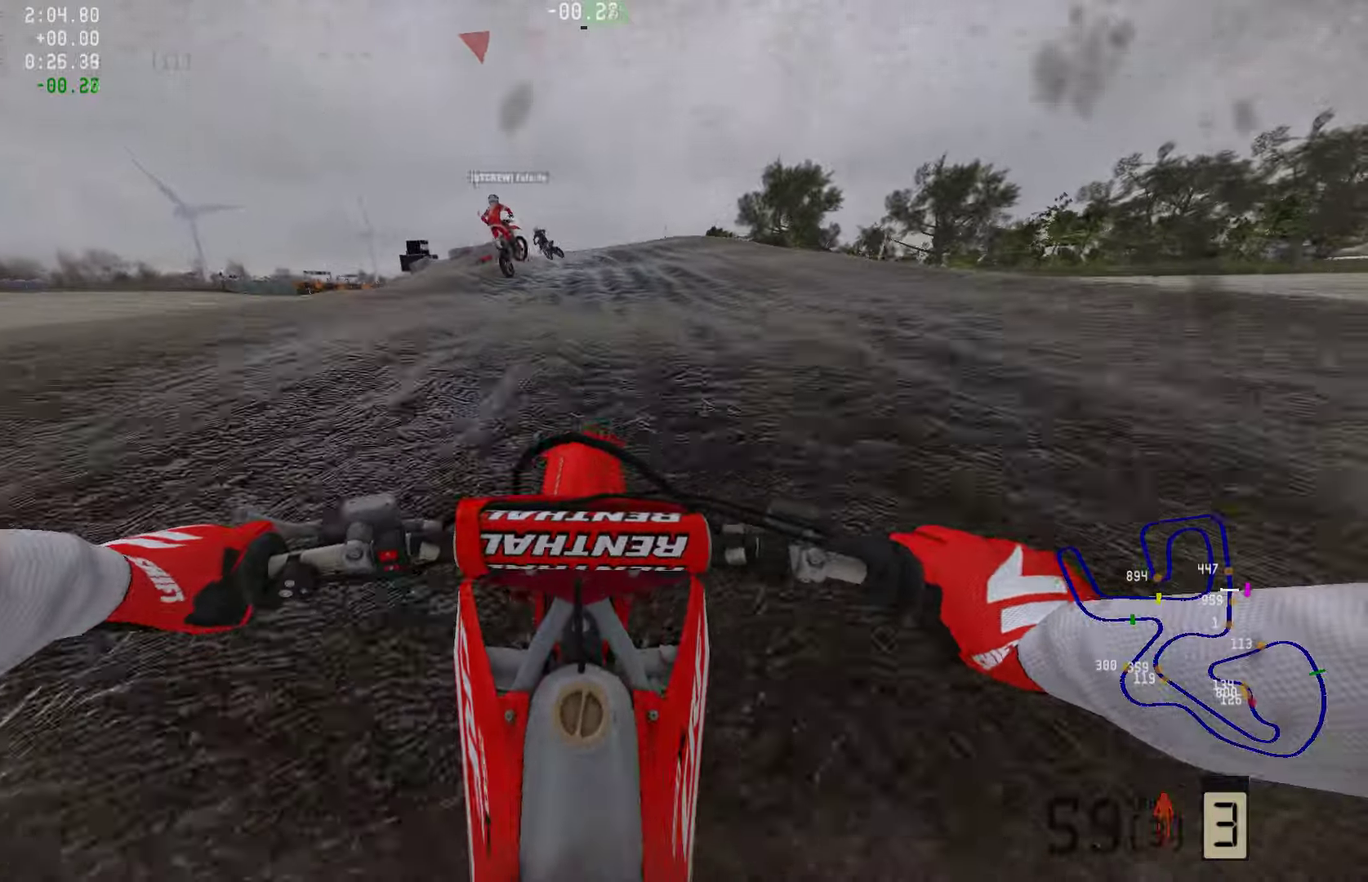
{"buttons": [], "left_stick": "left", "right_stick": "up", "events": [[127, "left_stick", "left"], [148, "right_stick", "up"], [442, "R2", "up"]]}
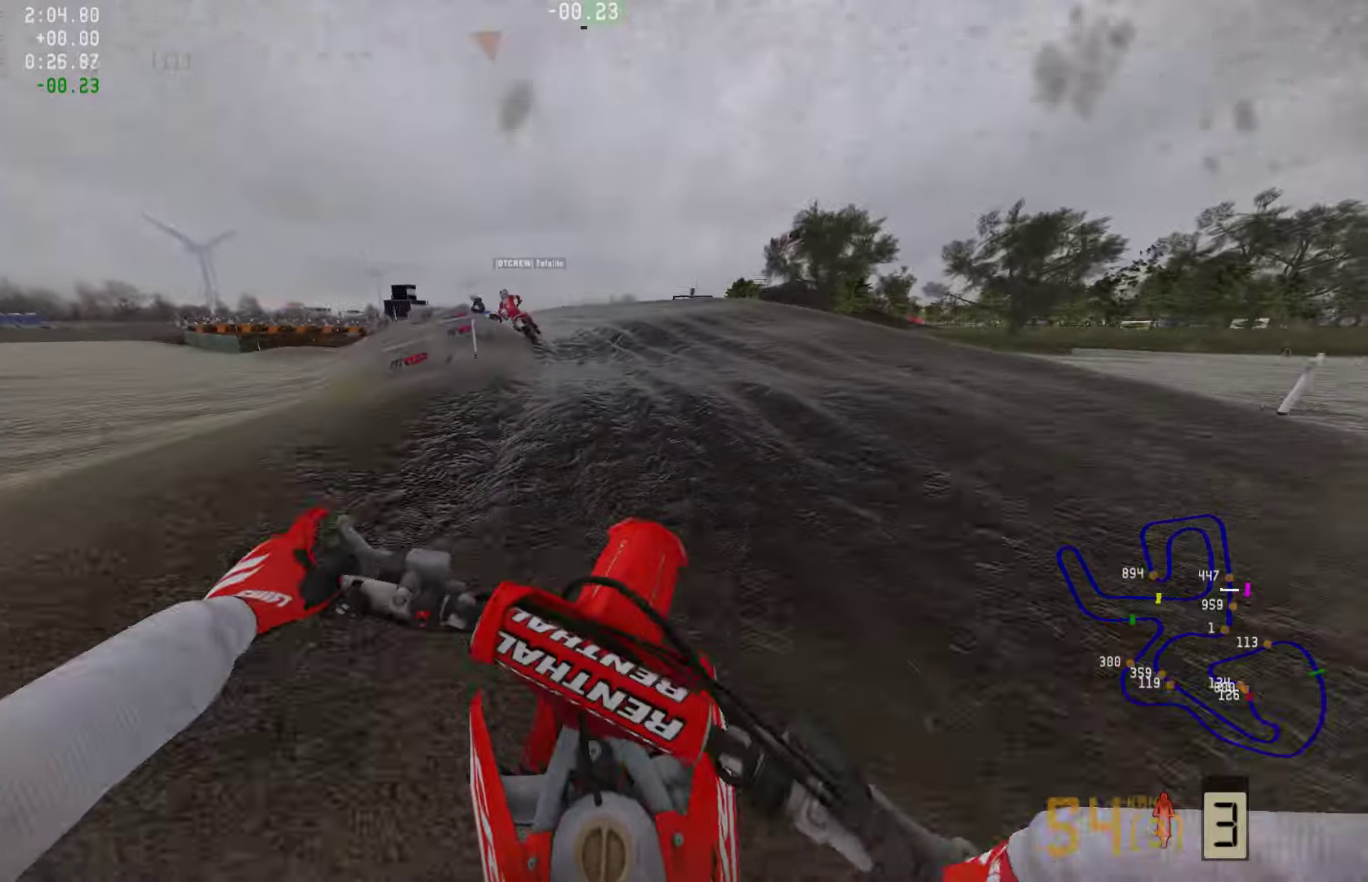
{"buttons": ["R2"], "left_stick": "left", "right_stick": "up", "events": [[85, "right_stick", "center"], [127, "R2", "down"], [190, "right_stick", "up"]]}
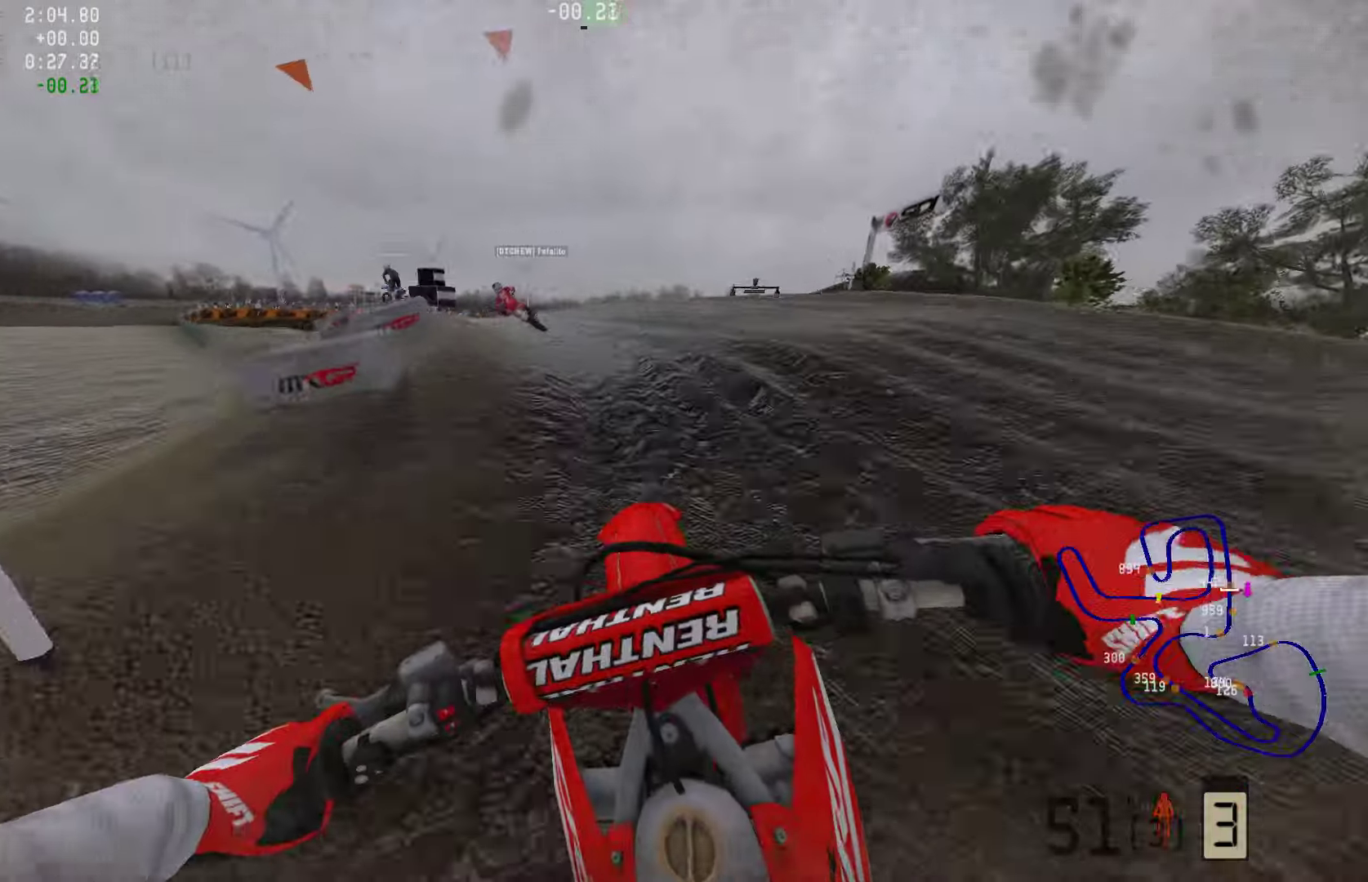
{"buttons": ["R2"], "left_stick": "left", "right_stick": "center", "events": [[63, "R2", "up"], [84, "right_stick", "center"], [210, "R3", "down"], [315, "R3", "up"], [400, "R2", "down"]]}
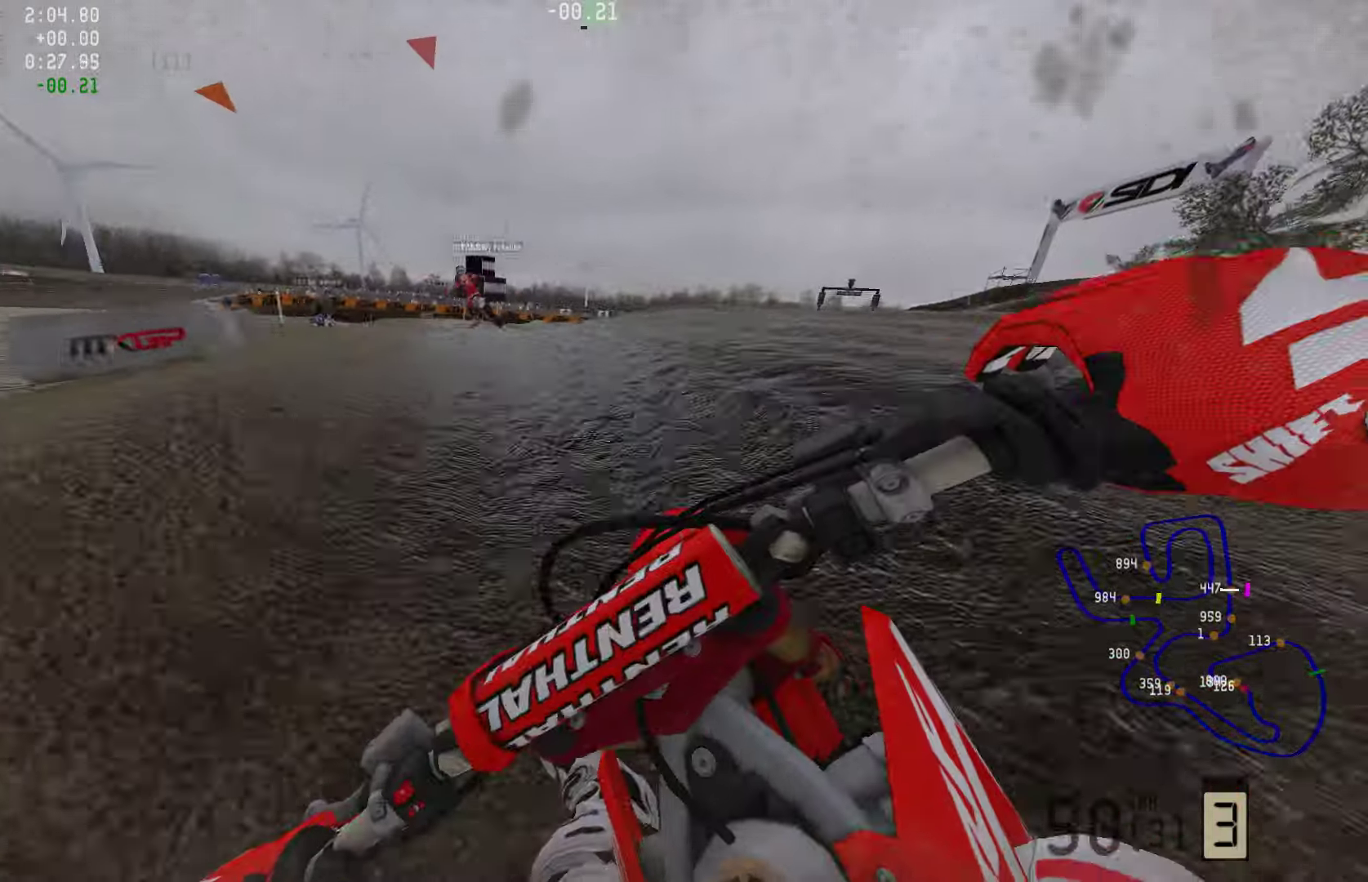
{"buttons": ["R2", "R3"], "left_stick": "left", "right_stick": "center", "events": [[442, "R3", "down"]]}
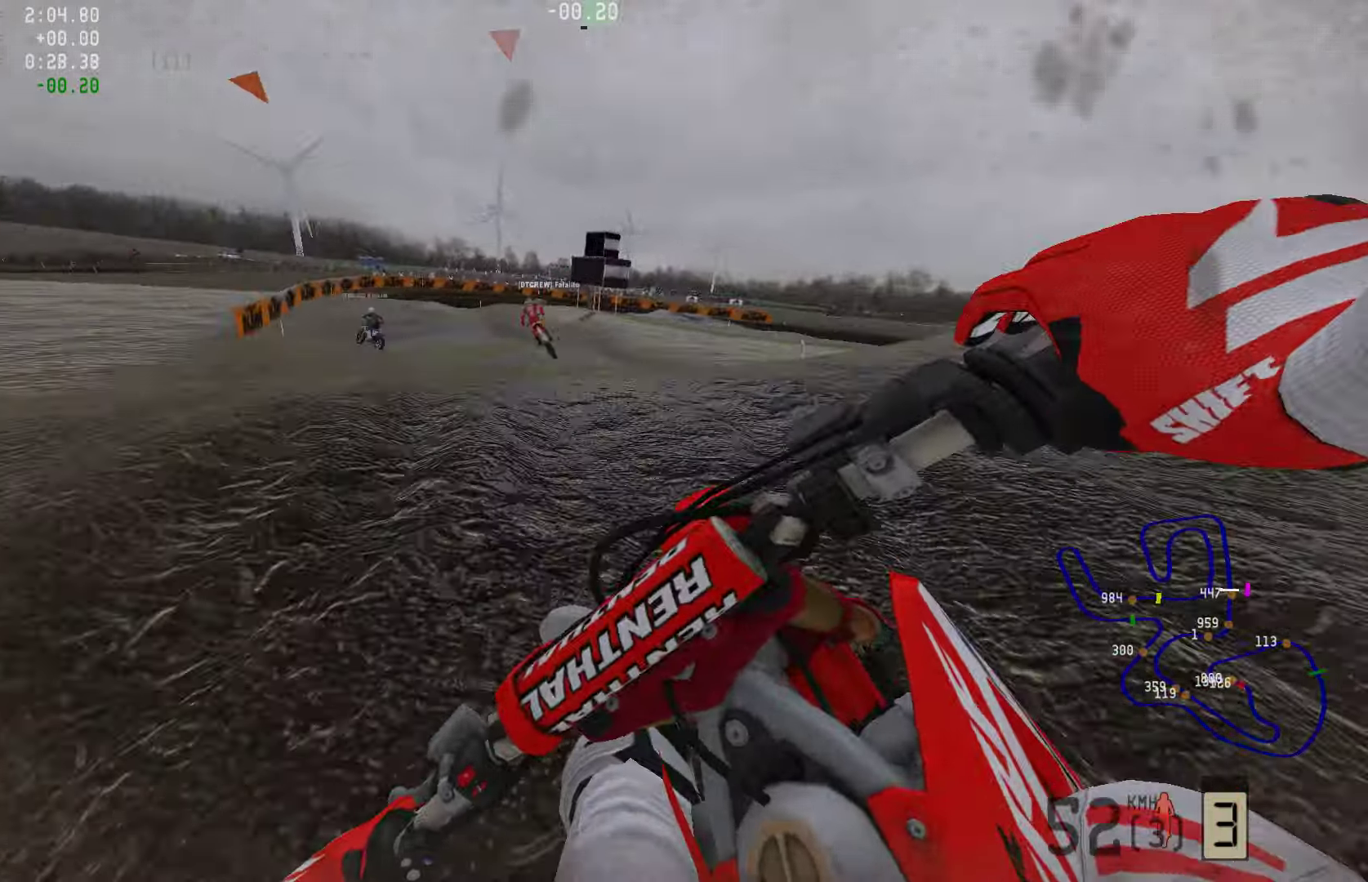
{"buttons": [], "left_stick": "right", "right_stick": "center", "events": [[84, "R3", "up"], [252, "right_stick", "up"], [336, "R2", "up"], [336, "left_stick", "right"], [400, "right_stick", "center"]]}
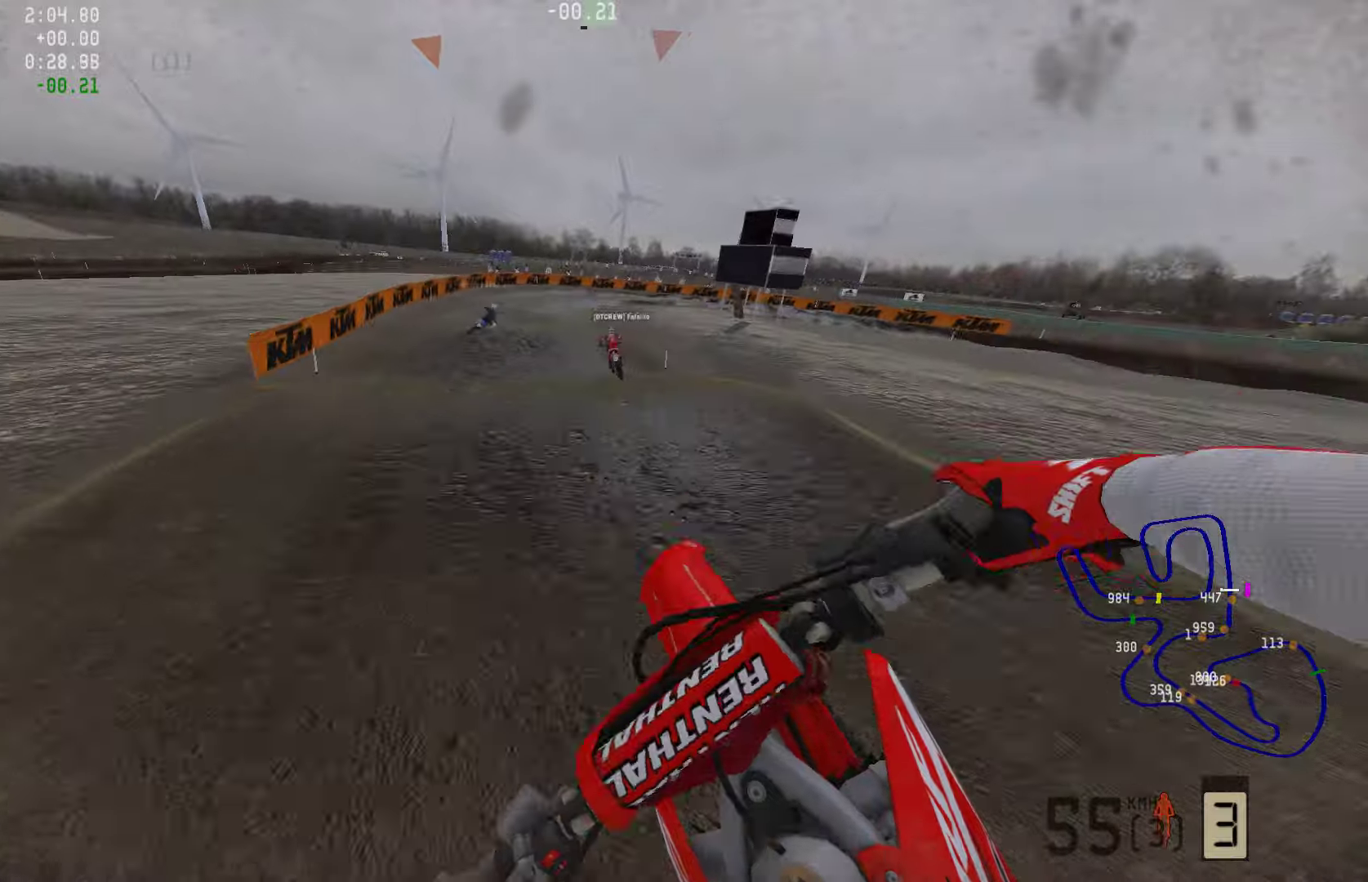
{"buttons": ["R2"], "left_stick": "center", "right_stick": "center", "events": [[105, "R2", "down"], [147, "left_stick", "center"]]}
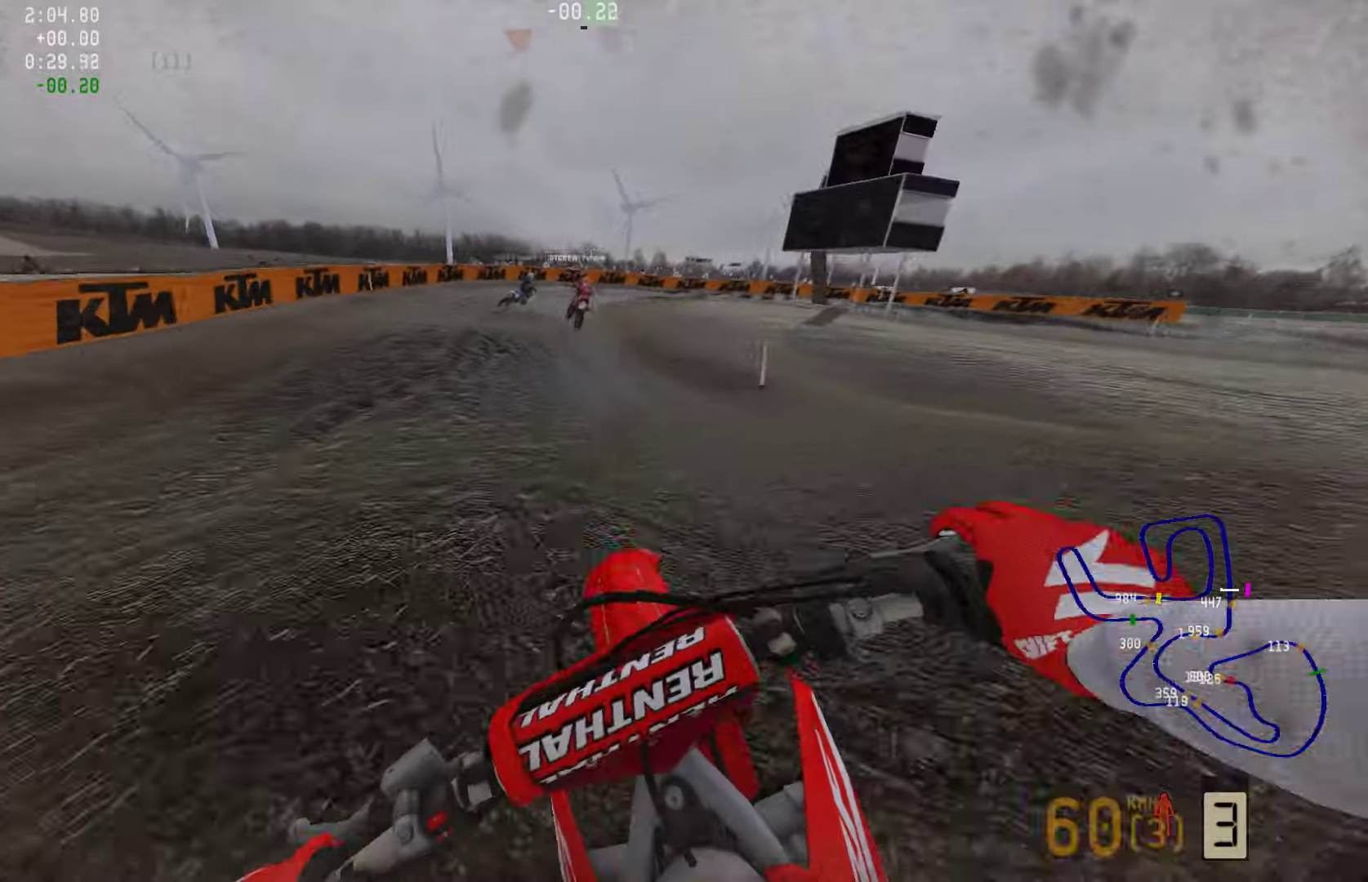
{"buttons": [], "left_stick": "right", "right_stick": "center", "events": [[274, "left_stick", "right"], [358, "R2", "up"]]}
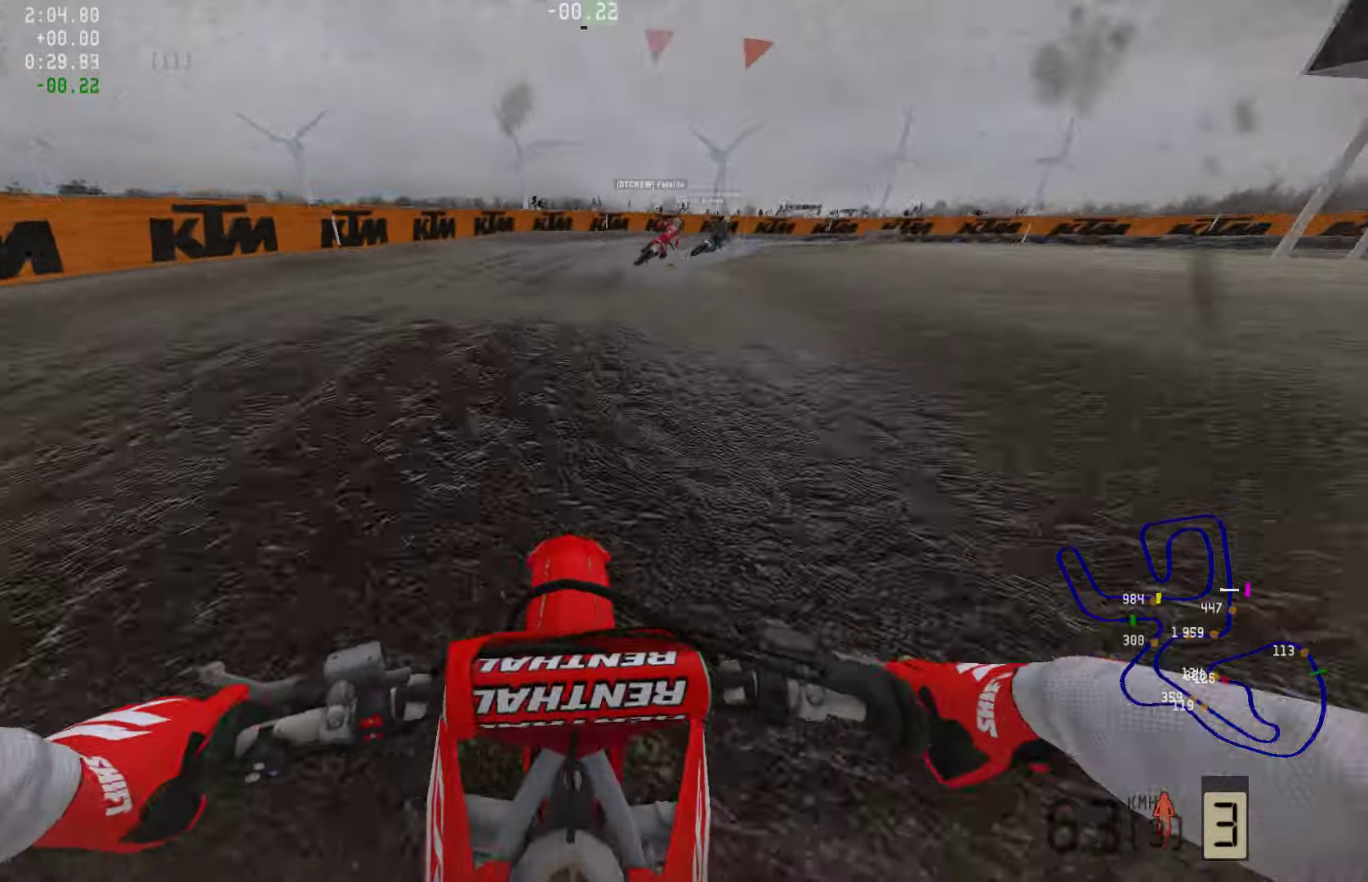
{"buttons": ["R2"], "left_stick": "right", "right_stick": "center", "events": [[85, "R2", "down"], [190, "R2", "up"], [442, "R2", "down"]]}
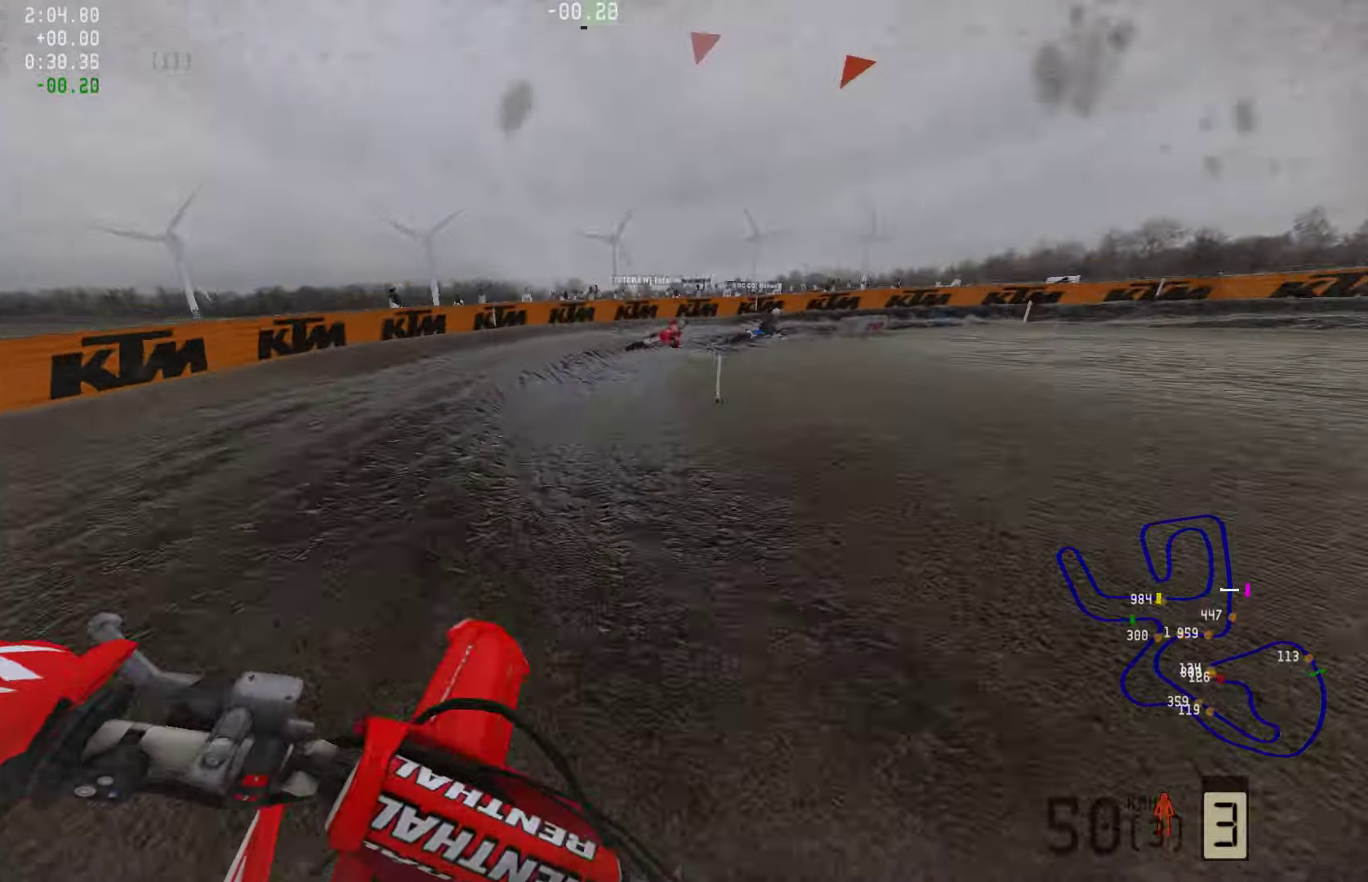
{"buttons": ["R2"], "left_stick": "right", "right_stick": "center", "events": [[21, "R2", "up"], [168, "R2", "down"]]}
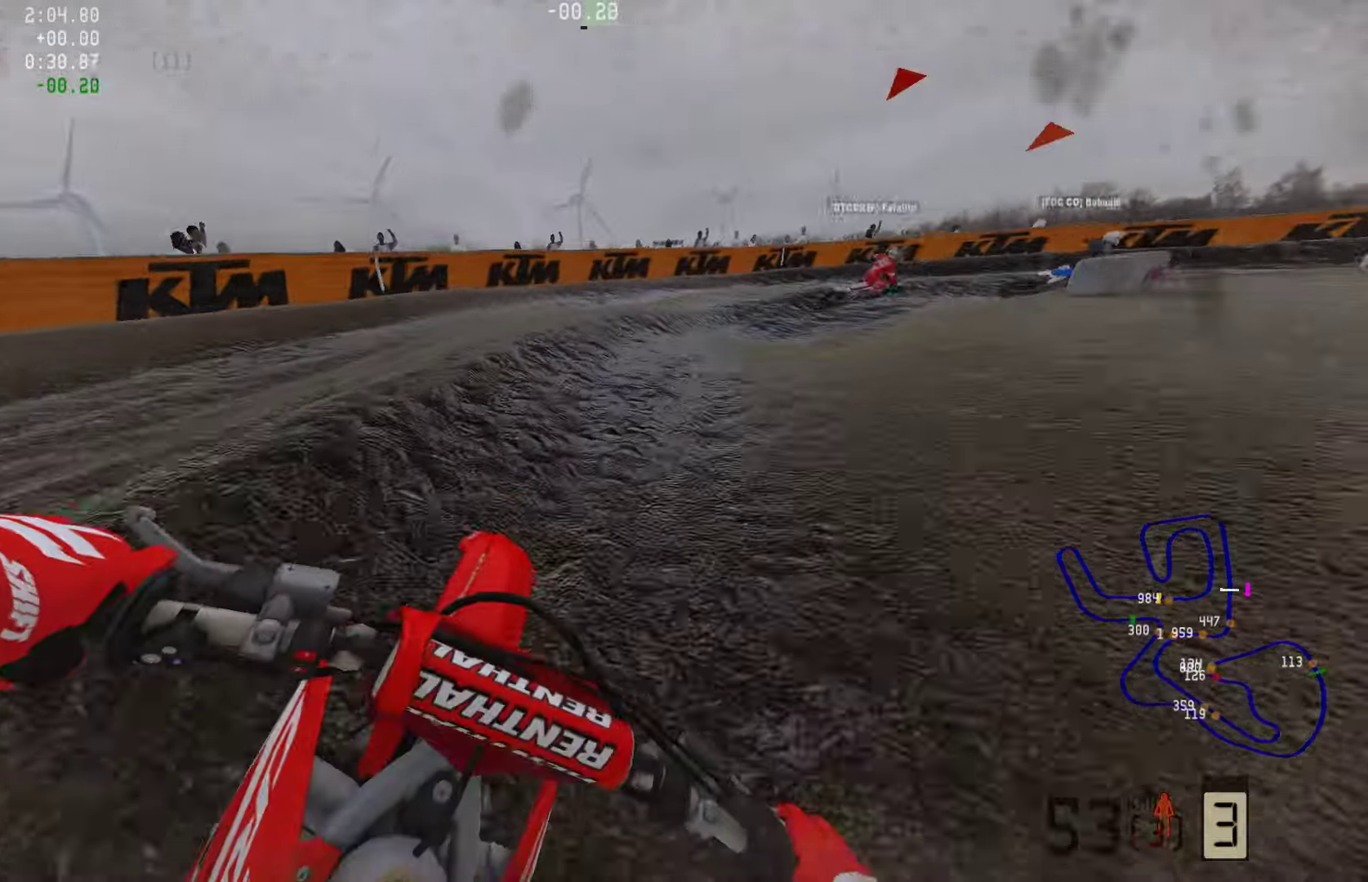
{"buttons": [], "left_stick": "right", "right_stick": "center", "events": [[63, "R3", "down"], [105, "R2", "up"], [168, "R3", "up"], [295, "R2", "down"], [400, "R2", "up"]]}
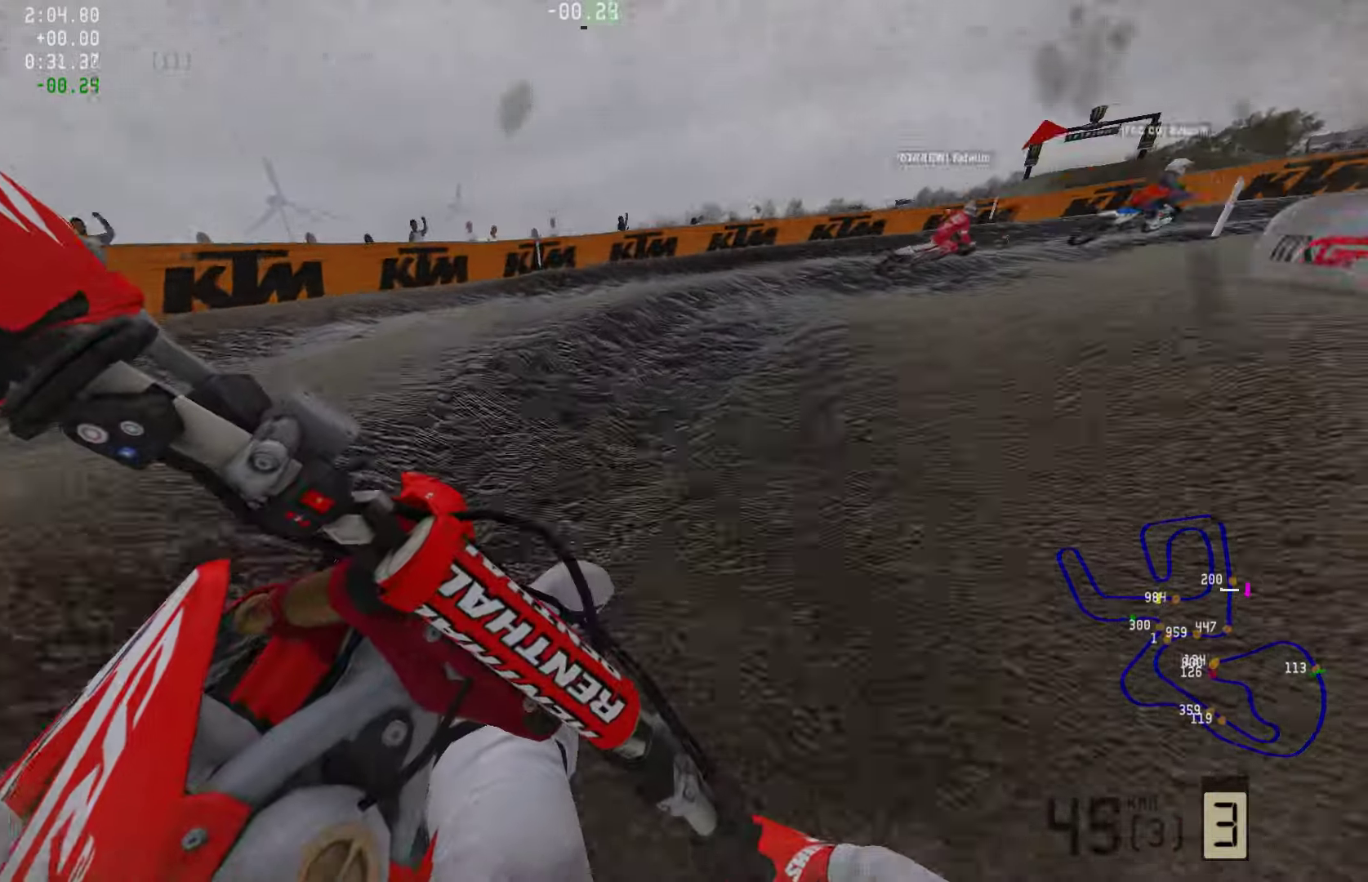
{"buttons": ["R2"], "left_stick": "right", "right_stick": "center", "events": [[105, "R2", "down"]]}